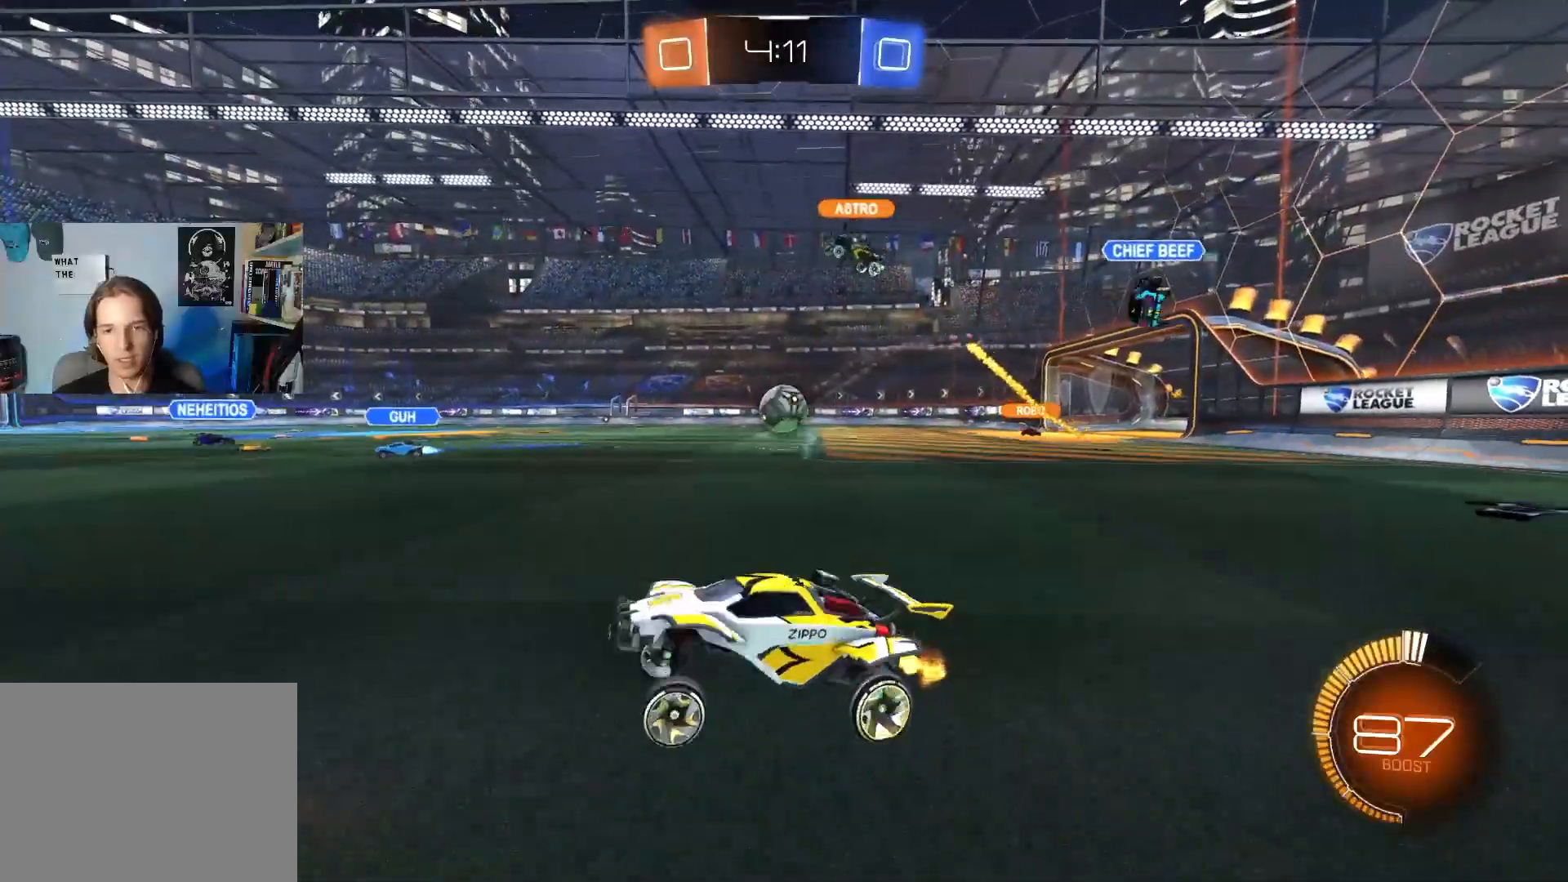
Gameplay with a controller (PlayStation layout); each line is a JSON object with the inputs held at the frame after it. "events" lists button and stick changes between this image and that frame as [ms after this image, input, new state], when the widget could be followed in between.
{"buttons": ["R2"], "left_stick": "down-right", "right_stick": "center", "events": [[167, "L1", "down"], [283, "L1", "up"], [500, "left_stick", "down-right"]]}
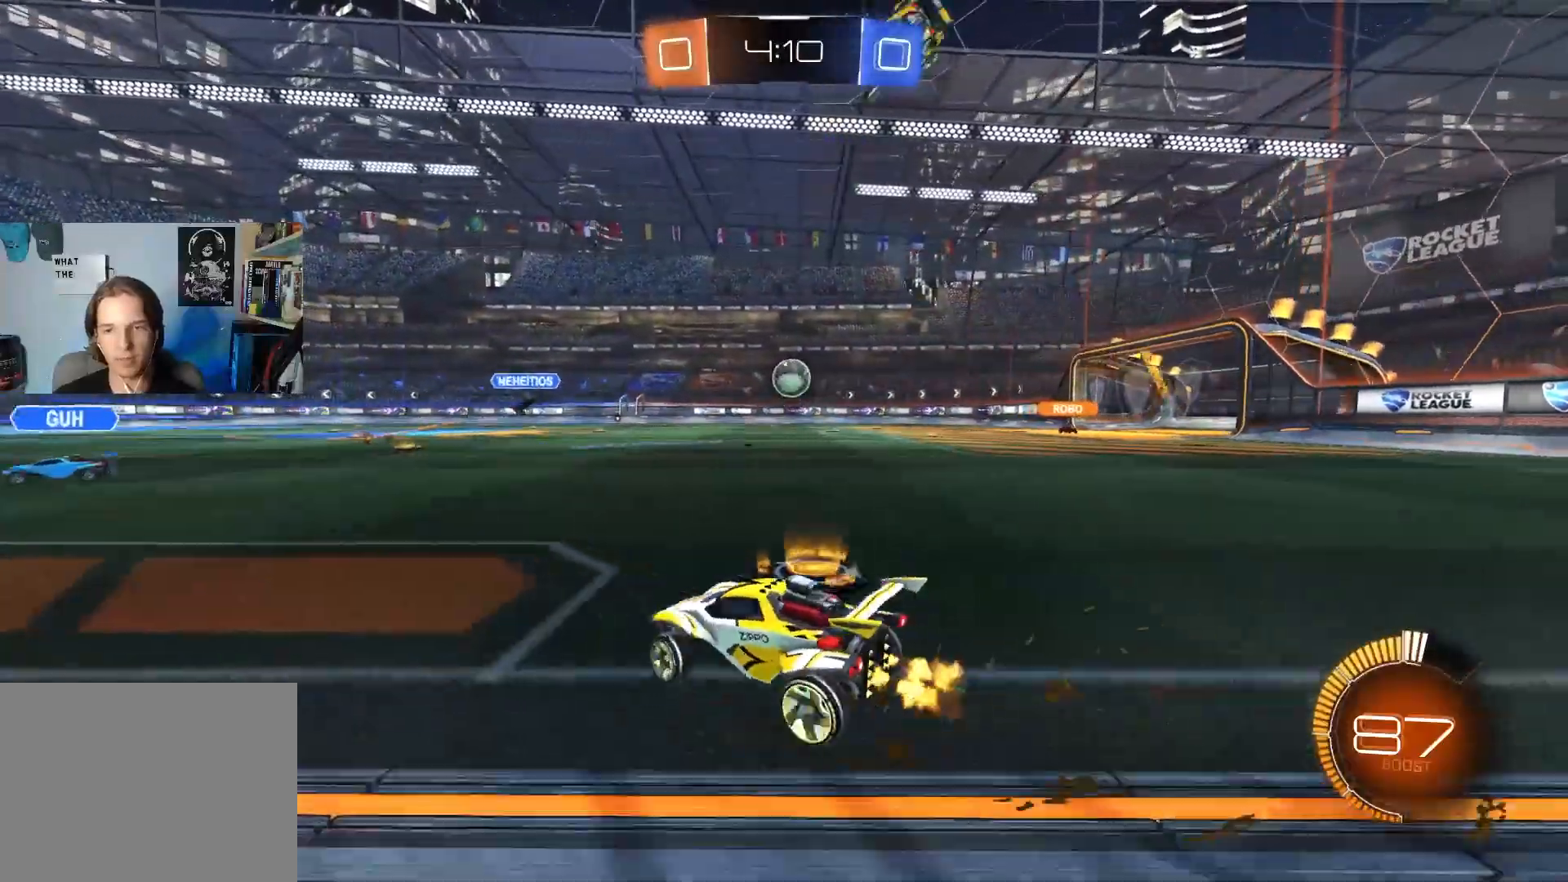
{"buttons": ["CIRCLE", "R2"], "left_stick": "down-right", "right_stick": "center", "events": [[67, "CIRCLE", "down"]]}
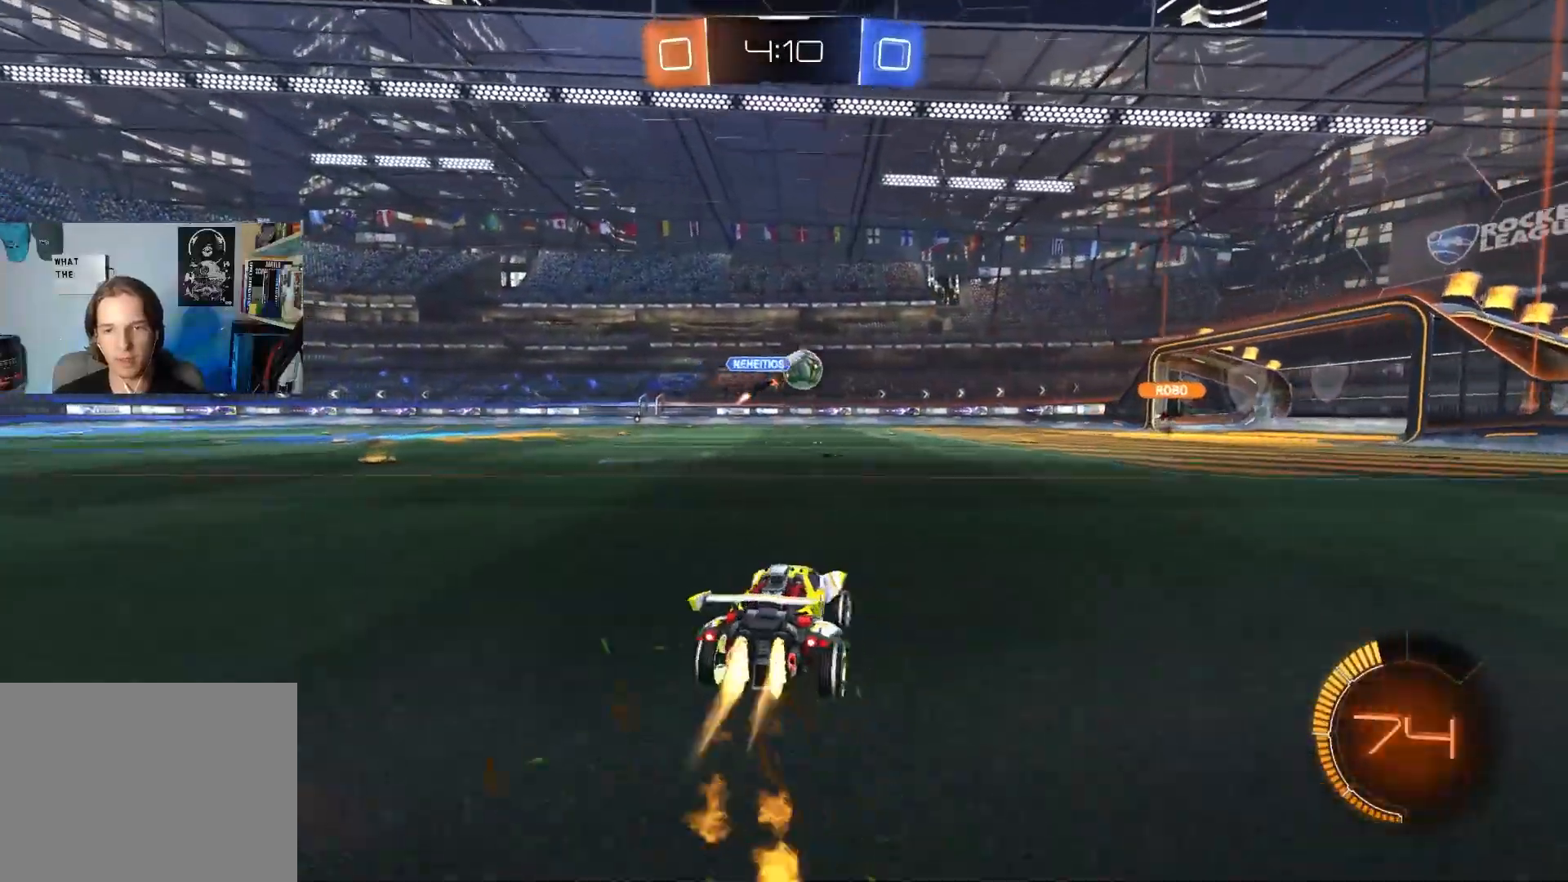
{"buttons": ["CIRCLE", "R2"], "left_stick": "center", "right_stick": "center", "events": [[50, "left_stick", "center"], [217, "left_stick", "right"], [317, "left_stick", "center"]]}
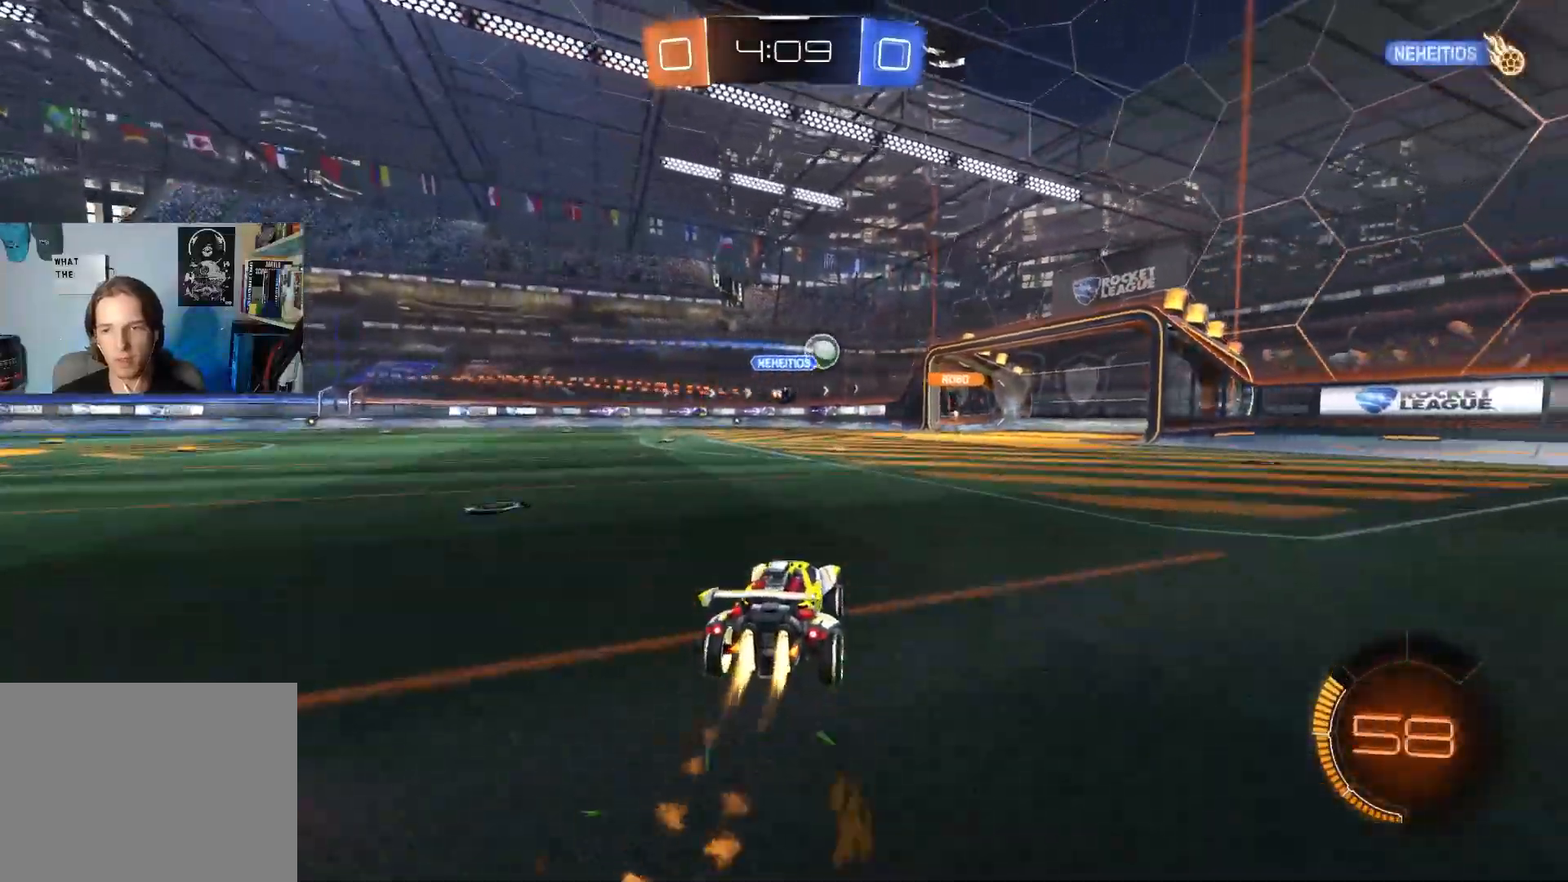
{"buttons": ["R2"], "left_stick": "right", "right_stick": "center", "events": [[83, "left_stick", "right"], [167, "left_stick", "center"], [383, "CIRCLE", "up"], [483, "left_stick", "right"]]}
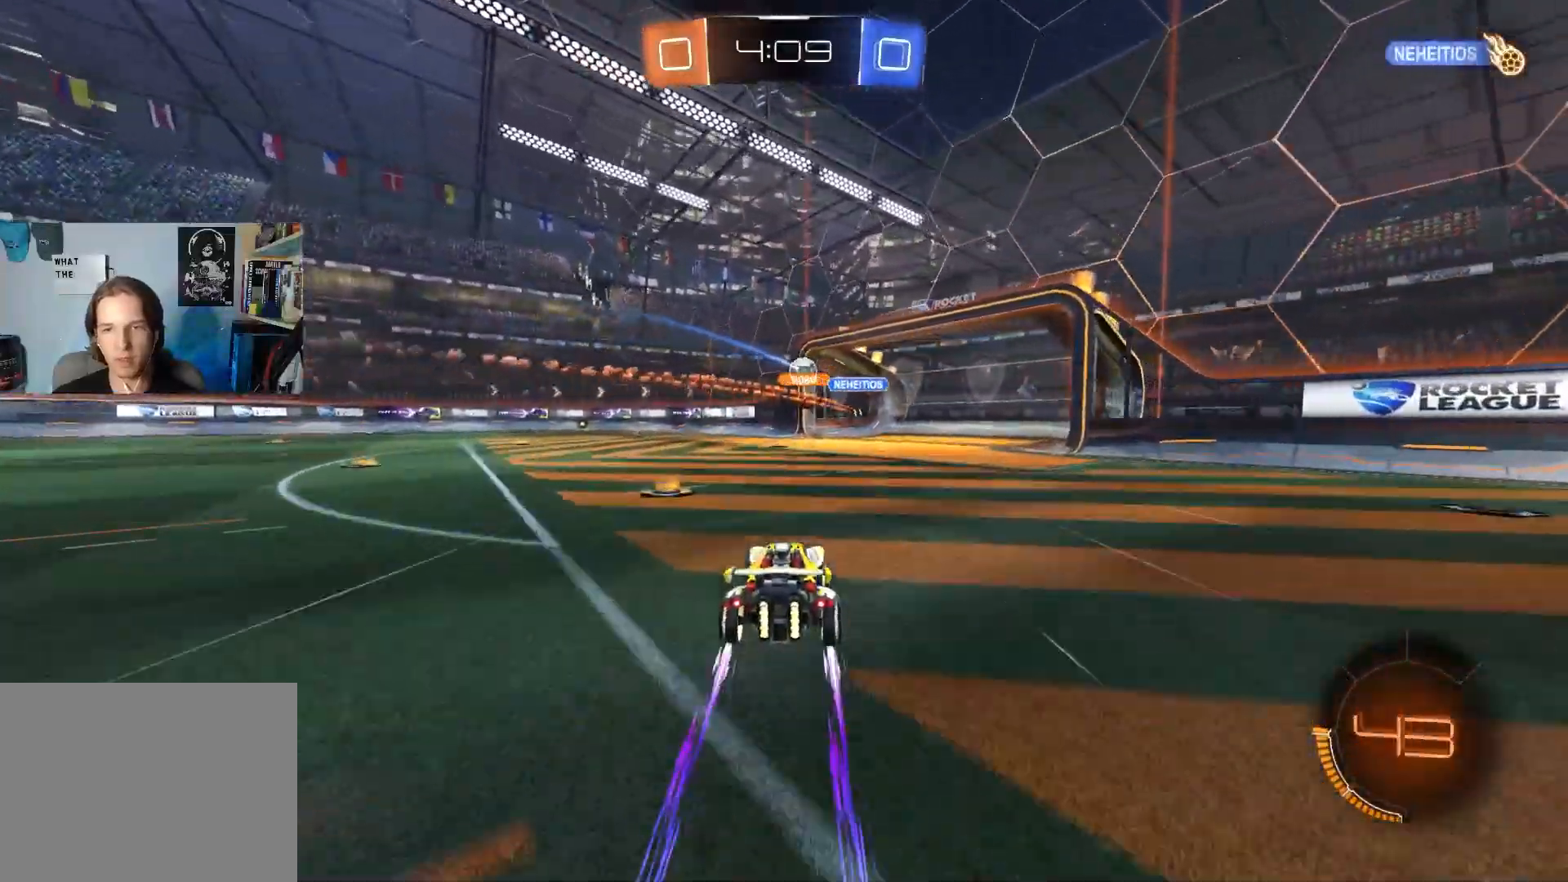
{"buttons": [], "left_stick": "center", "right_stick": "center", "events": [[183, "left_stick", "center"], [467, "R2", "up"]]}
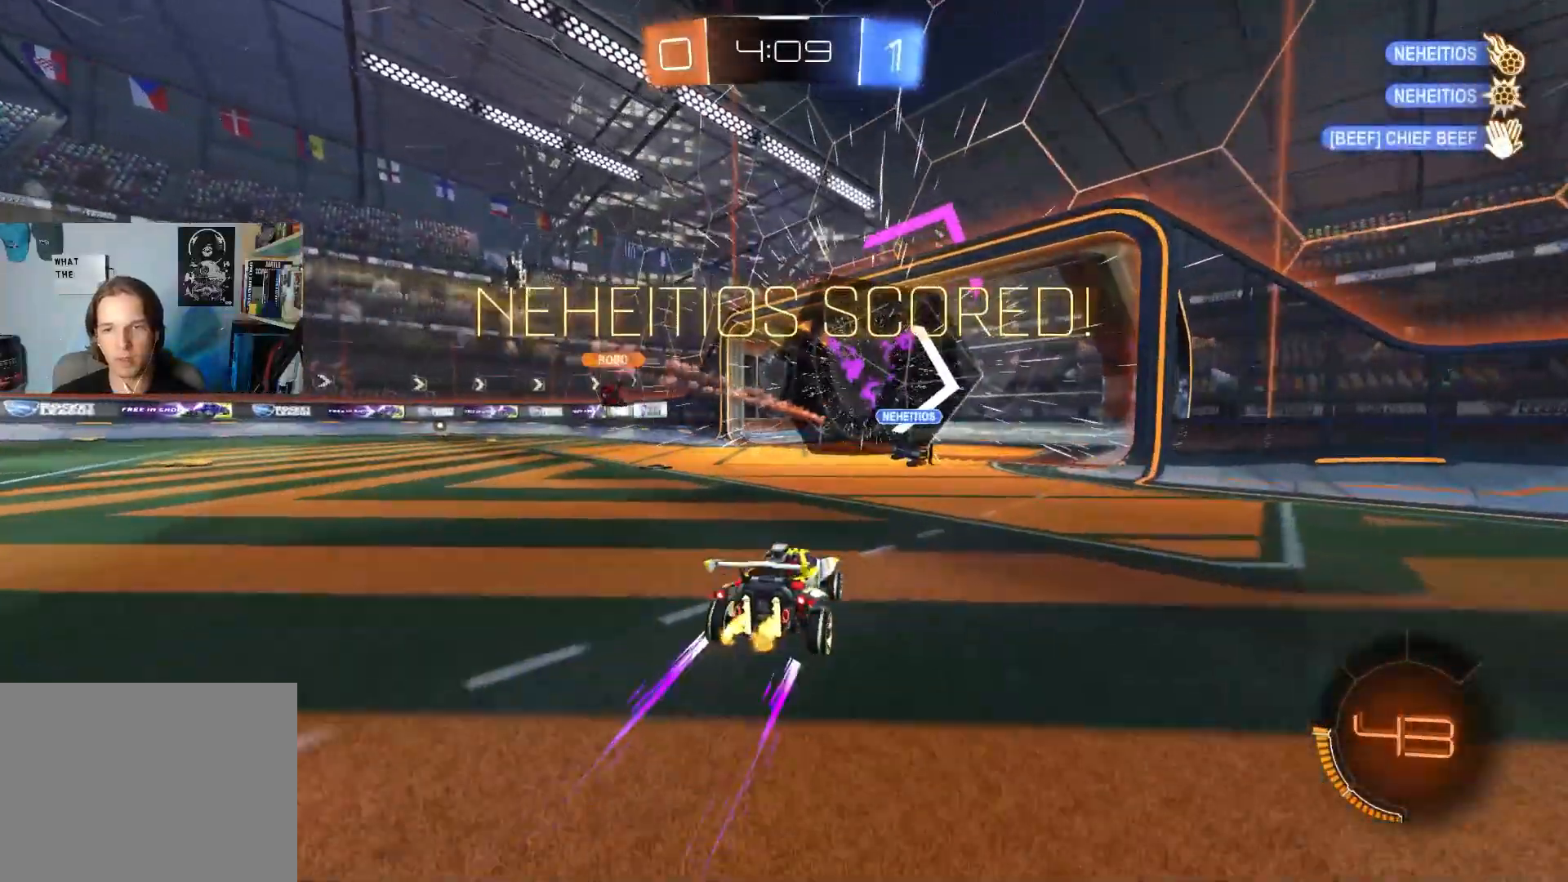
{"buttons": ["L2"], "left_stick": "left", "right_stick": "center", "events": [[300, "left_stick", "down-left"], [350, "L2", "down"], [433, "left_stick", "left"]]}
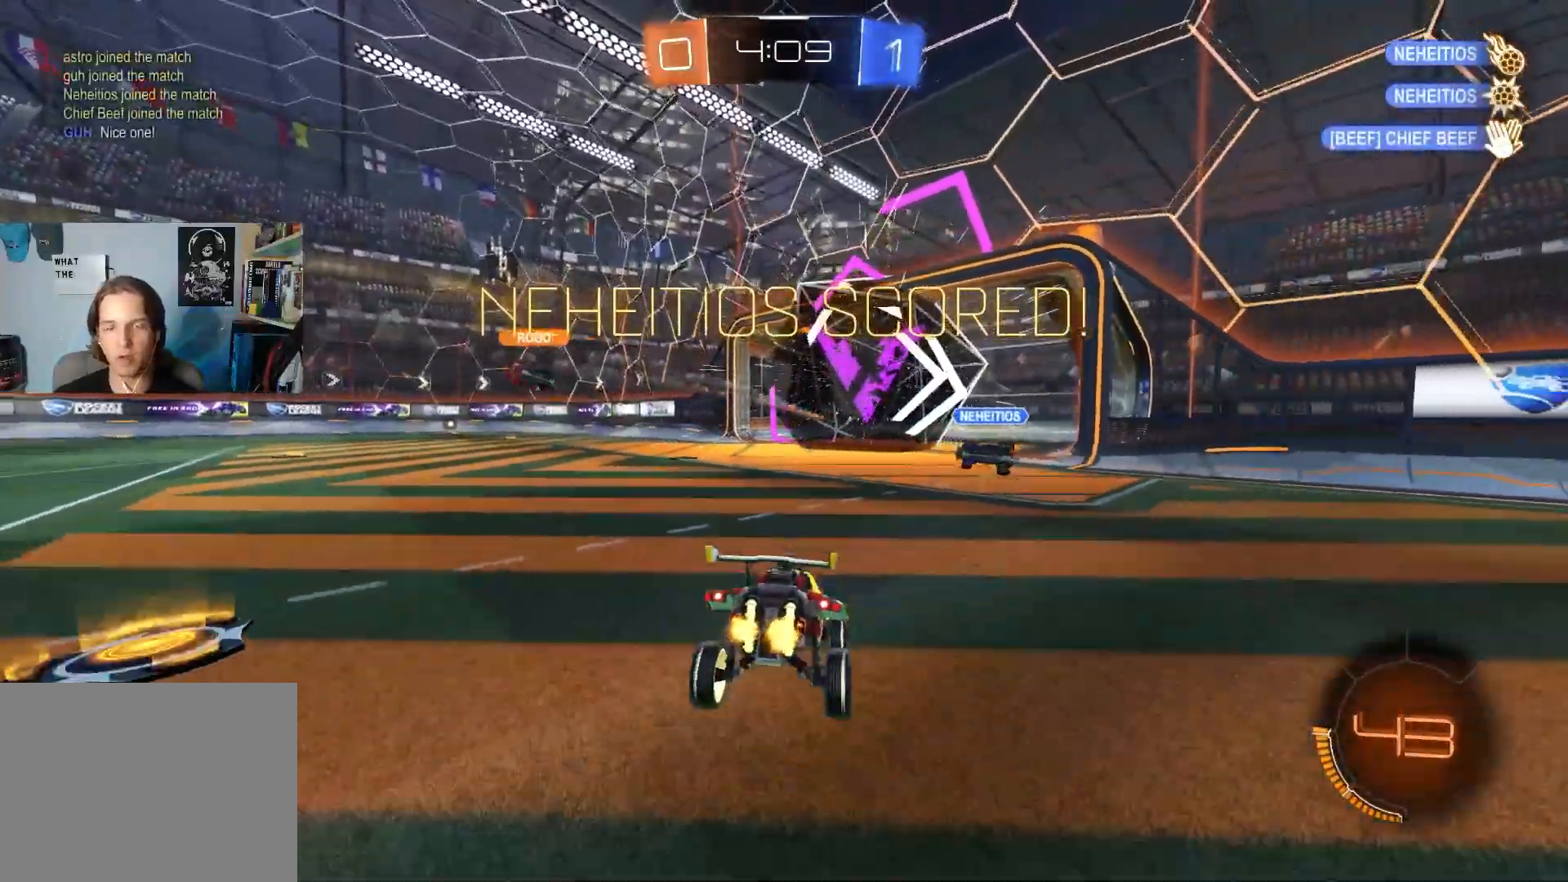
{"buttons": ["L2"], "left_stick": "down", "right_stick": "center", "events": [[383, "left_stick", "down-left"], [483, "left_stick", "down"]]}
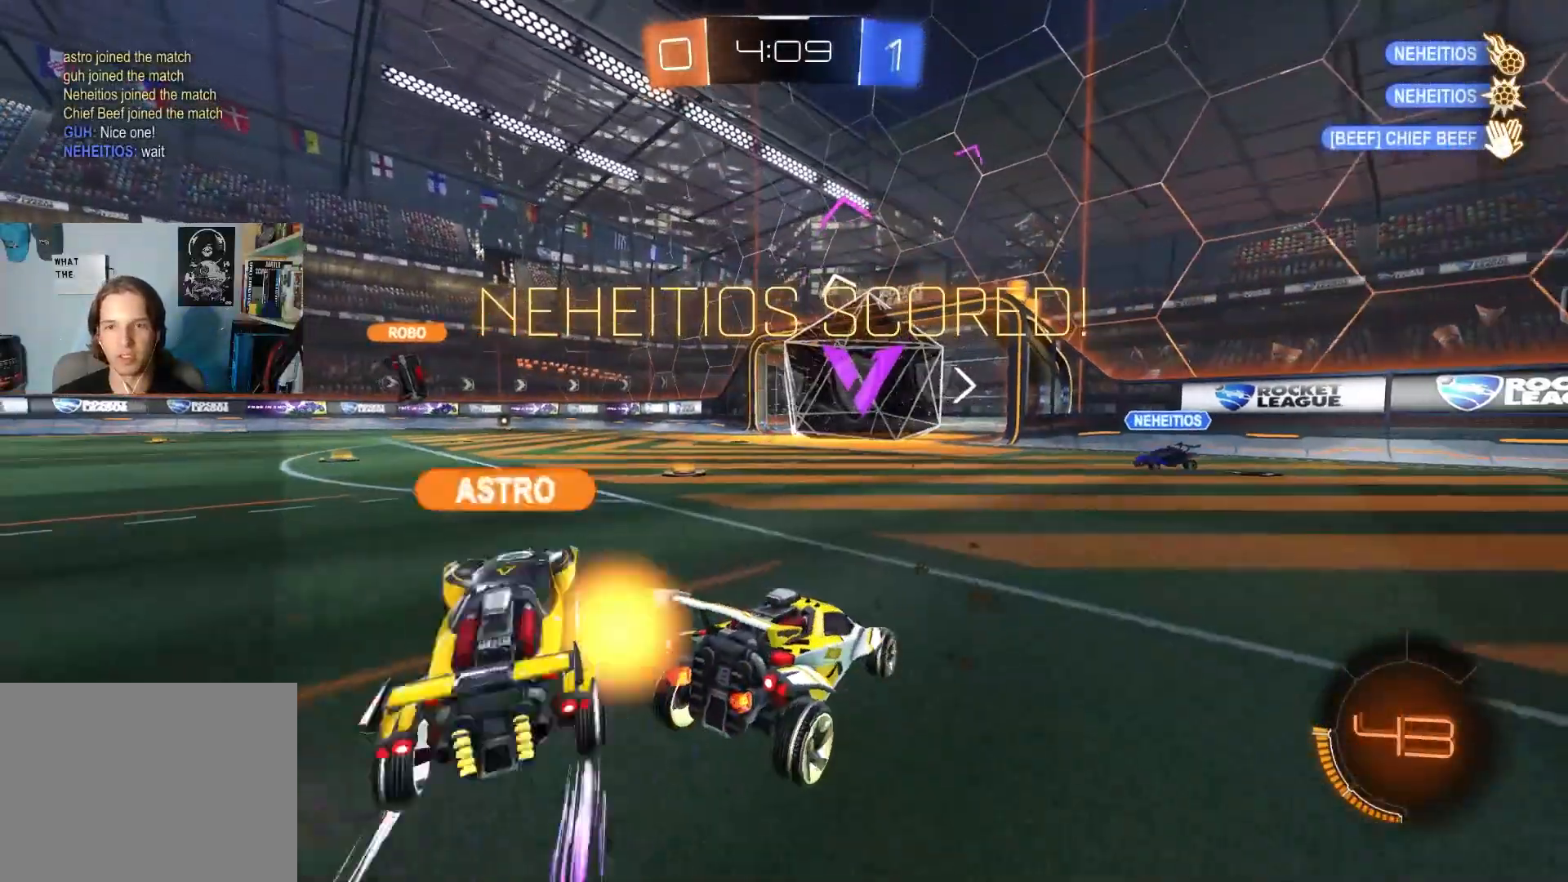
{"buttons": ["R2"], "left_stick": "down", "right_stick": "center", "events": [[67, "CROSS", "down"], [167, "CROSS", "up"], [217, "CROSS", "down"], [400, "CROSS", "up"], [400, "L2", "up"], [483, "R2", "down"]]}
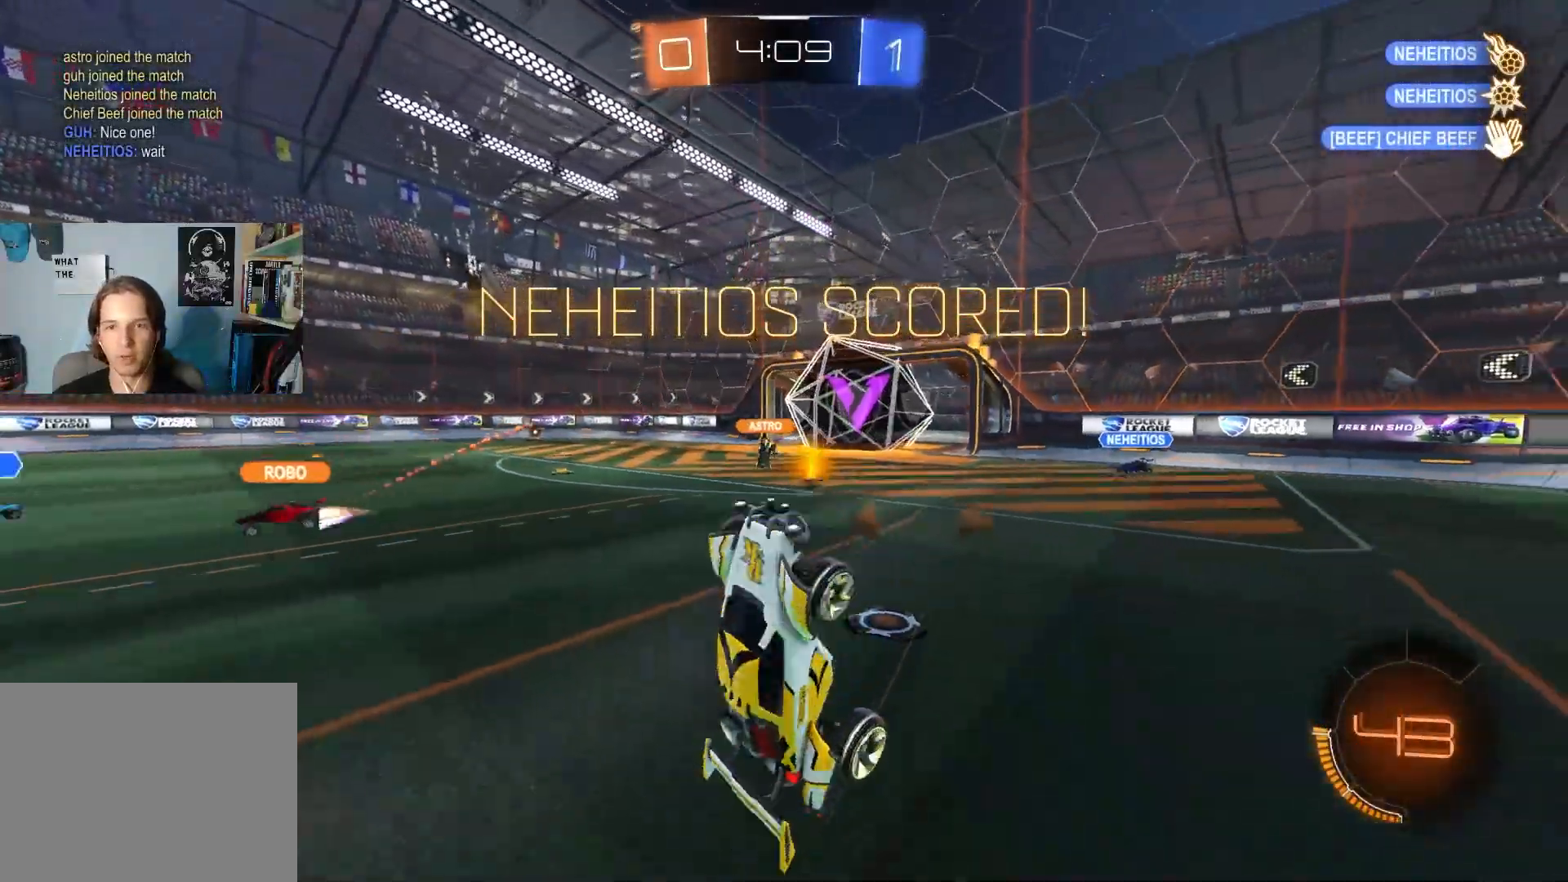
{"buttons": ["L1", "R2"], "left_stick": "up-left", "right_stick": "center", "events": [[17, "left_stick", "up-right"], [50, "CIRCLE", "down"], [50, "L1", "down"], [67, "TRIANGLE", "down"], [167, "TRIANGLE", "up"], [200, "left_stick", "up"], [350, "CIRCLE", "up"], [417, "left_stick", "up-left"]]}
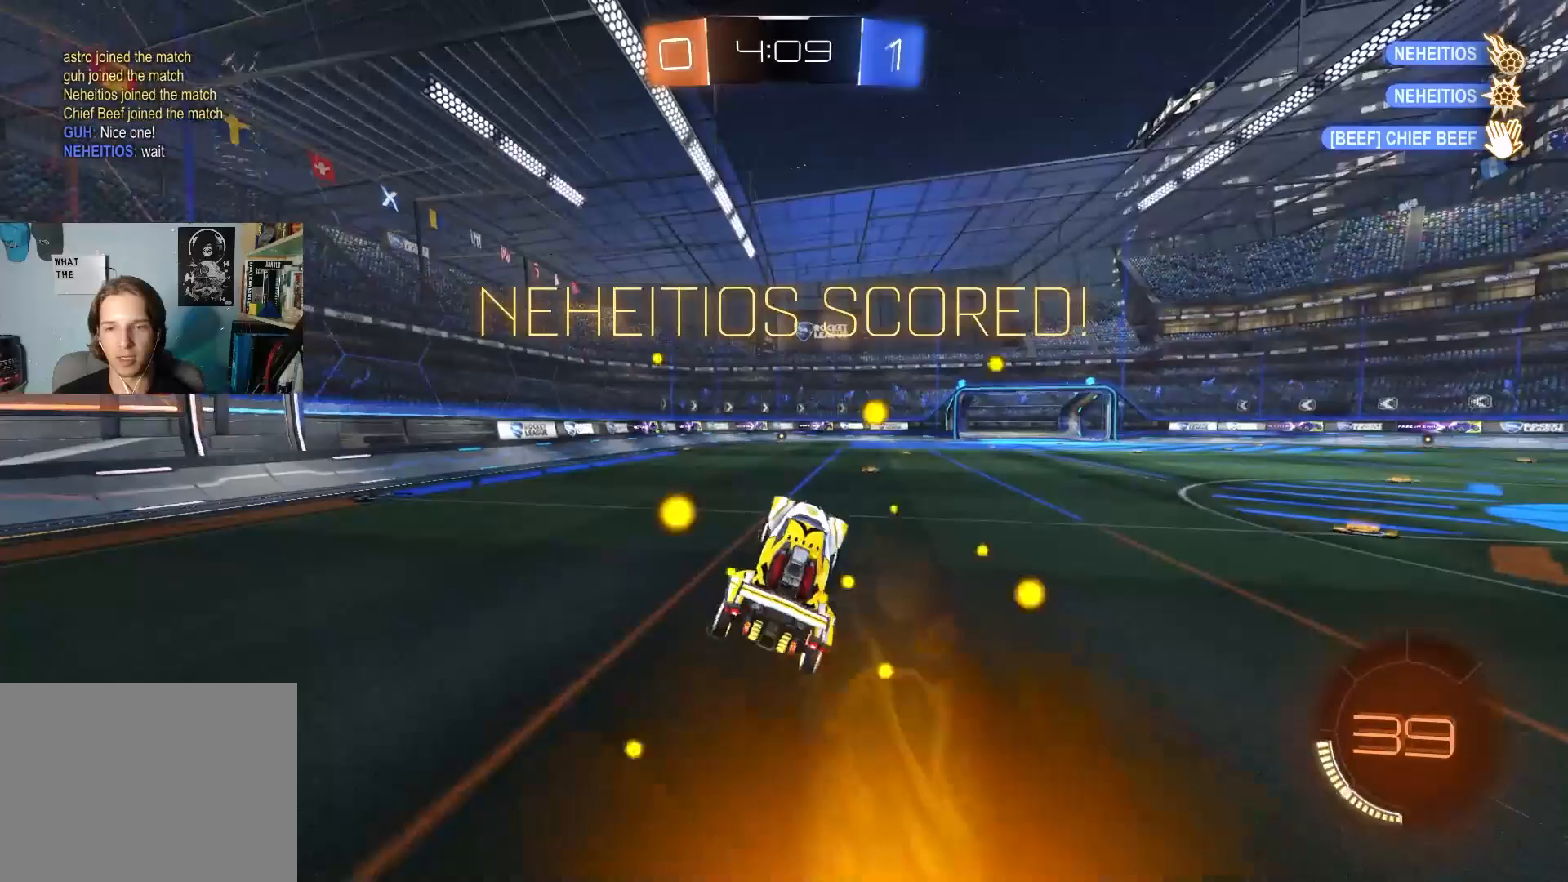
{"buttons": ["R2"], "left_stick": "center", "right_stick": "center", "events": [[33, "L1", "up"], [133, "R1", "down"], [133, "left_stick", "up-right"], [233, "left_stick", "up"], [250, "R1", "up"], [283, "L1", "down"], [317, "L1", "up"], [367, "left_stick", "center"]]}
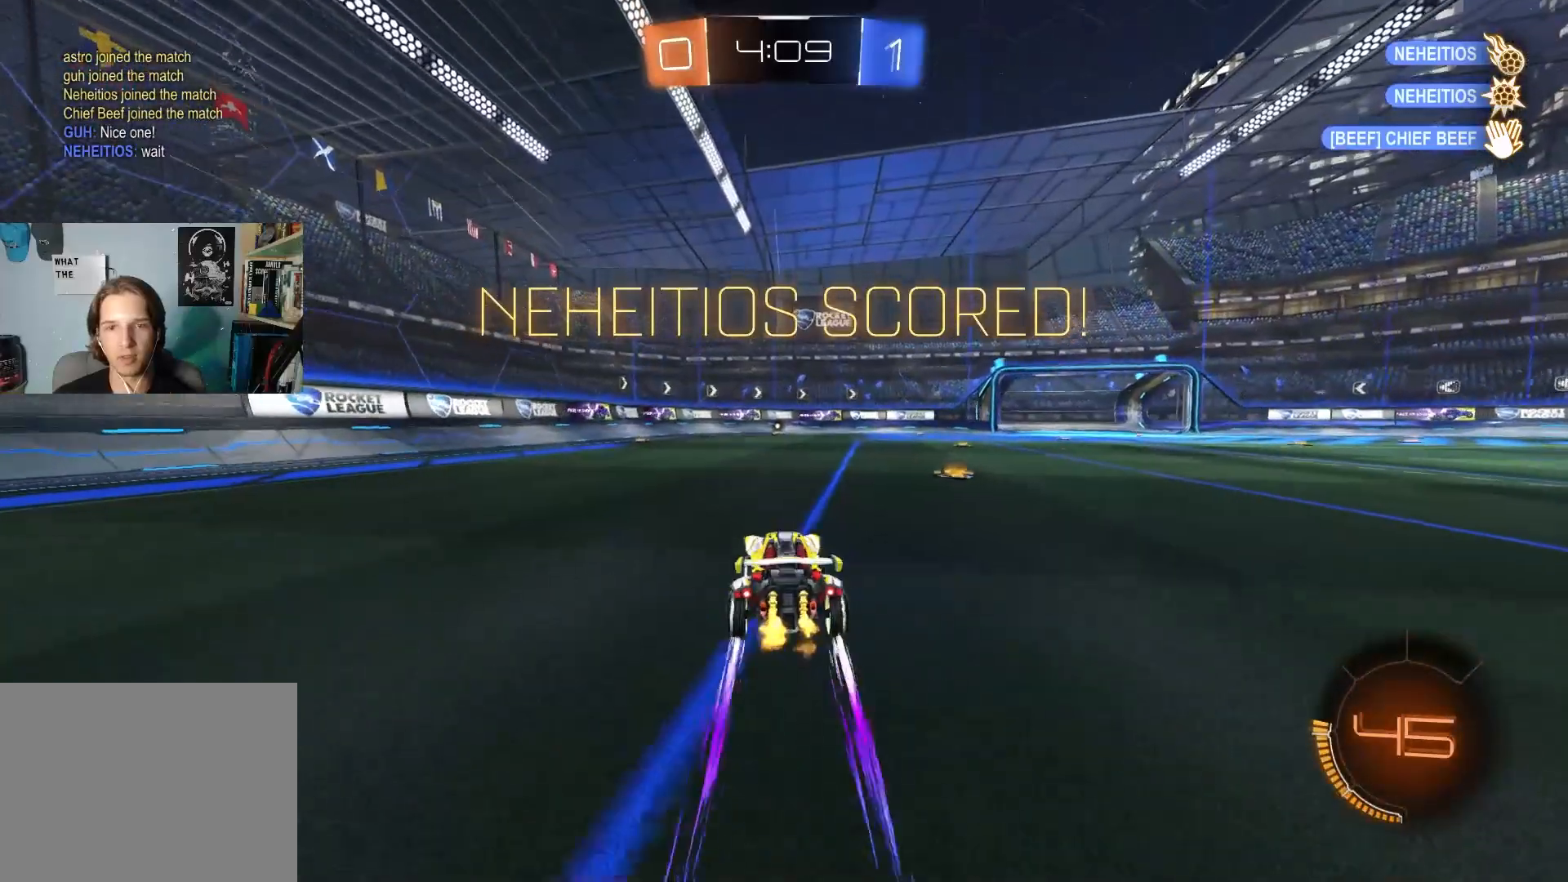
{"buttons": ["L1", "R2"], "left_stick": "down", "right_stick": "center", "events": [[17, "left_stick", "right"], [133, "CROSS", "down"], [183, "L1", "down"], [200, "CROSS", "up"], [233, "left_stick", "up"], [250, "CROSS", "down"], [333, "left_stick", "down"], [400, "CROSS", "up"]]}
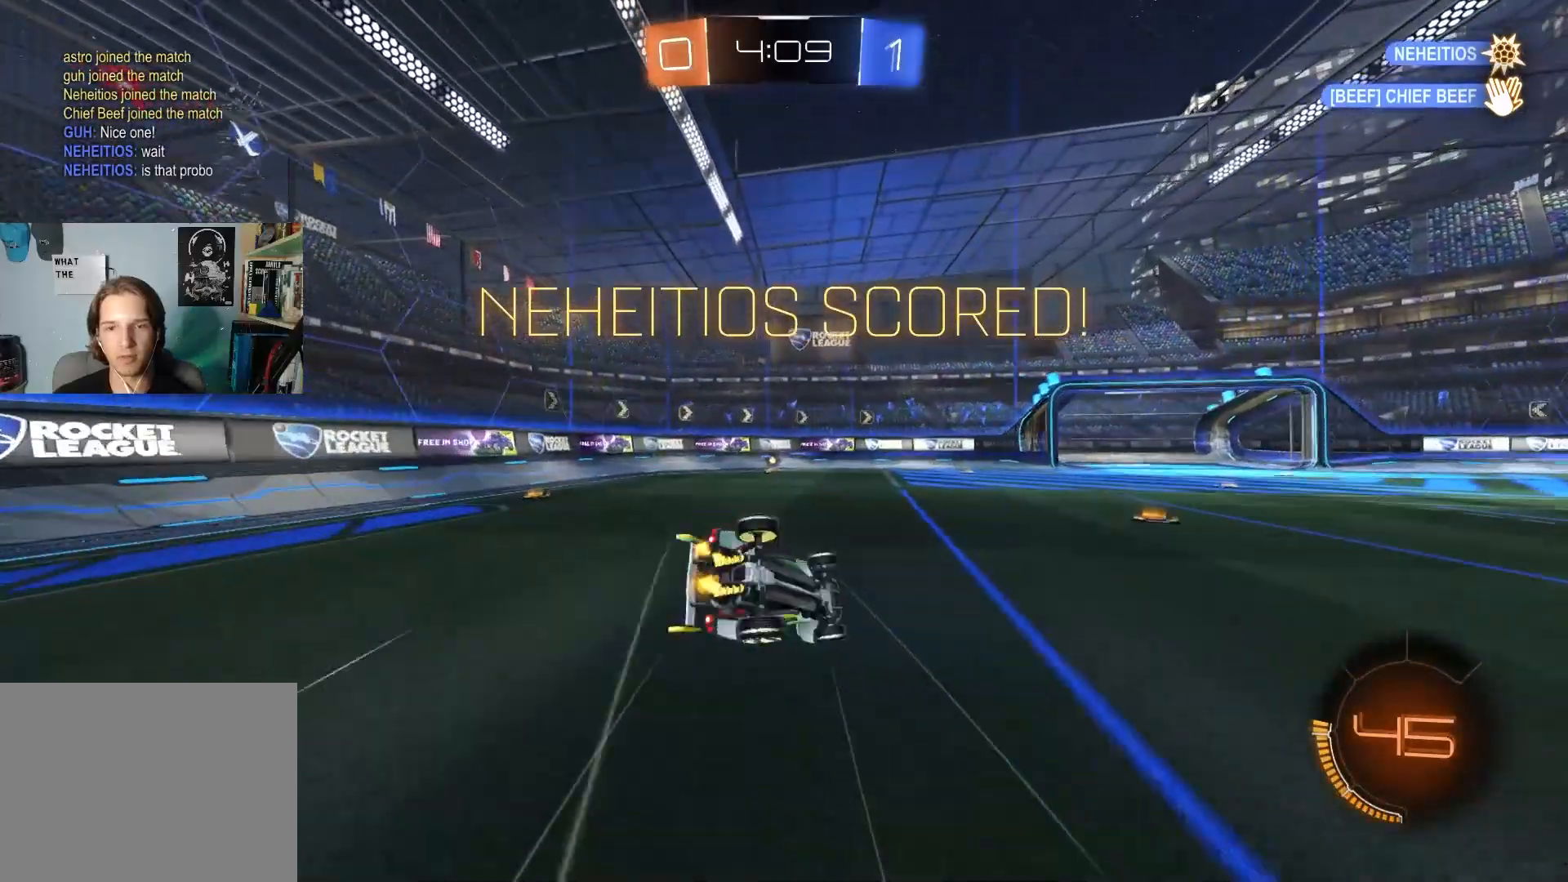
{"buttons": ["CROSS", "L1"], "left_stick": "center", "right_stick": "center", "events": [[17, "R2", "up"], [183, "left_stick", "down-left"], [417, "CROSS", "down"], [483, "left_stick", "center"]]}
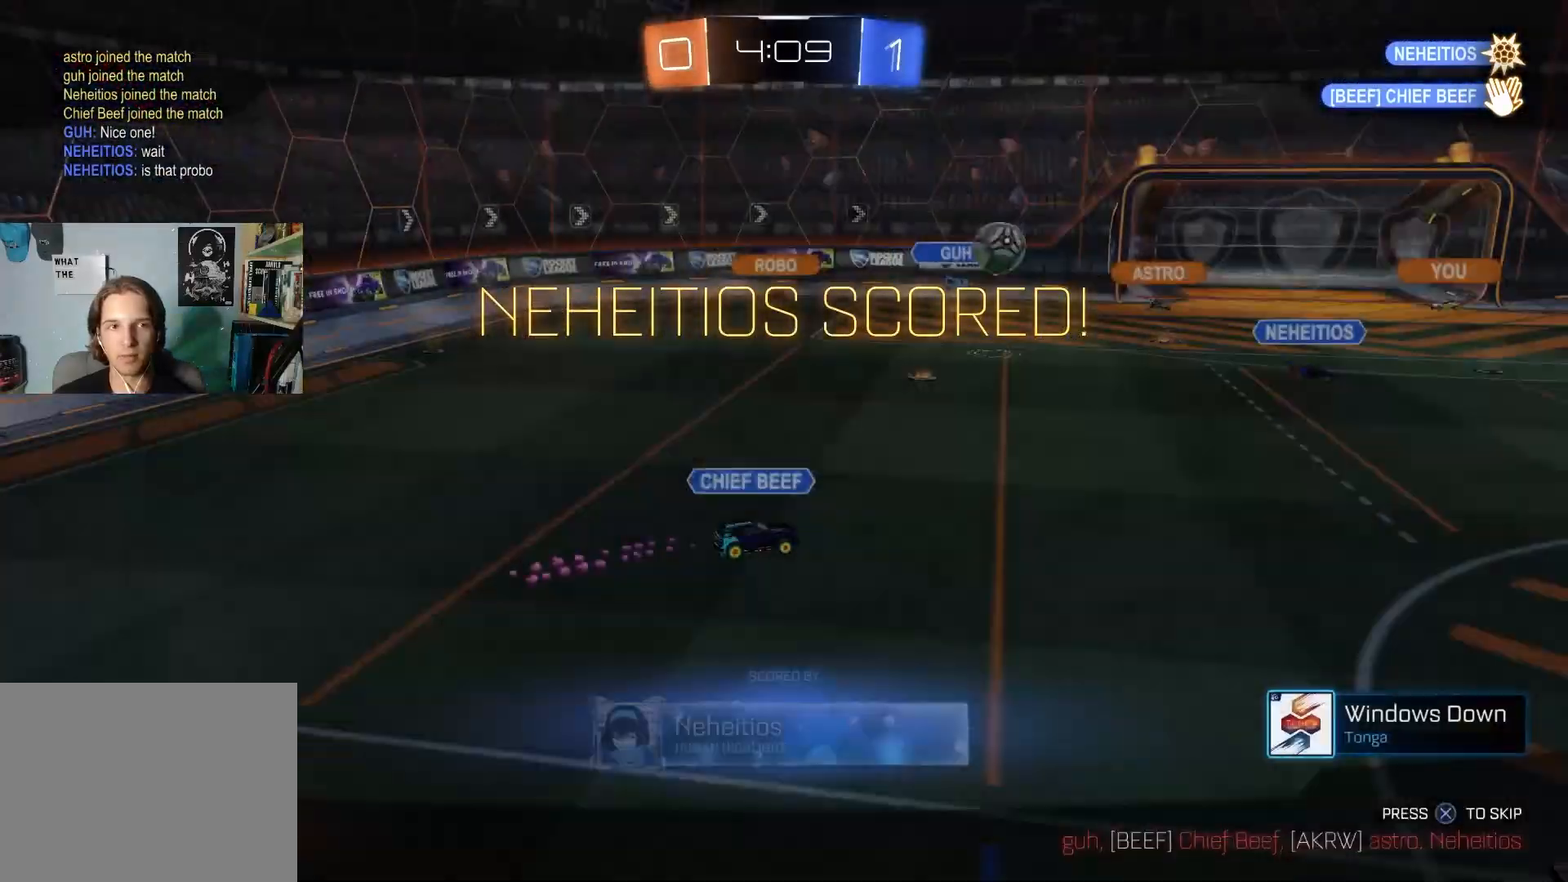
{"buttons": [], "left_stick": "center", "right_stick": "center", "events": [[17, "CROSS", "up"], [17, "L1", "up"], [83, "CROSS", "down"], [200, "CROSS", "up"], [367, "R3", "down"], [483, "R3", "up"]]}
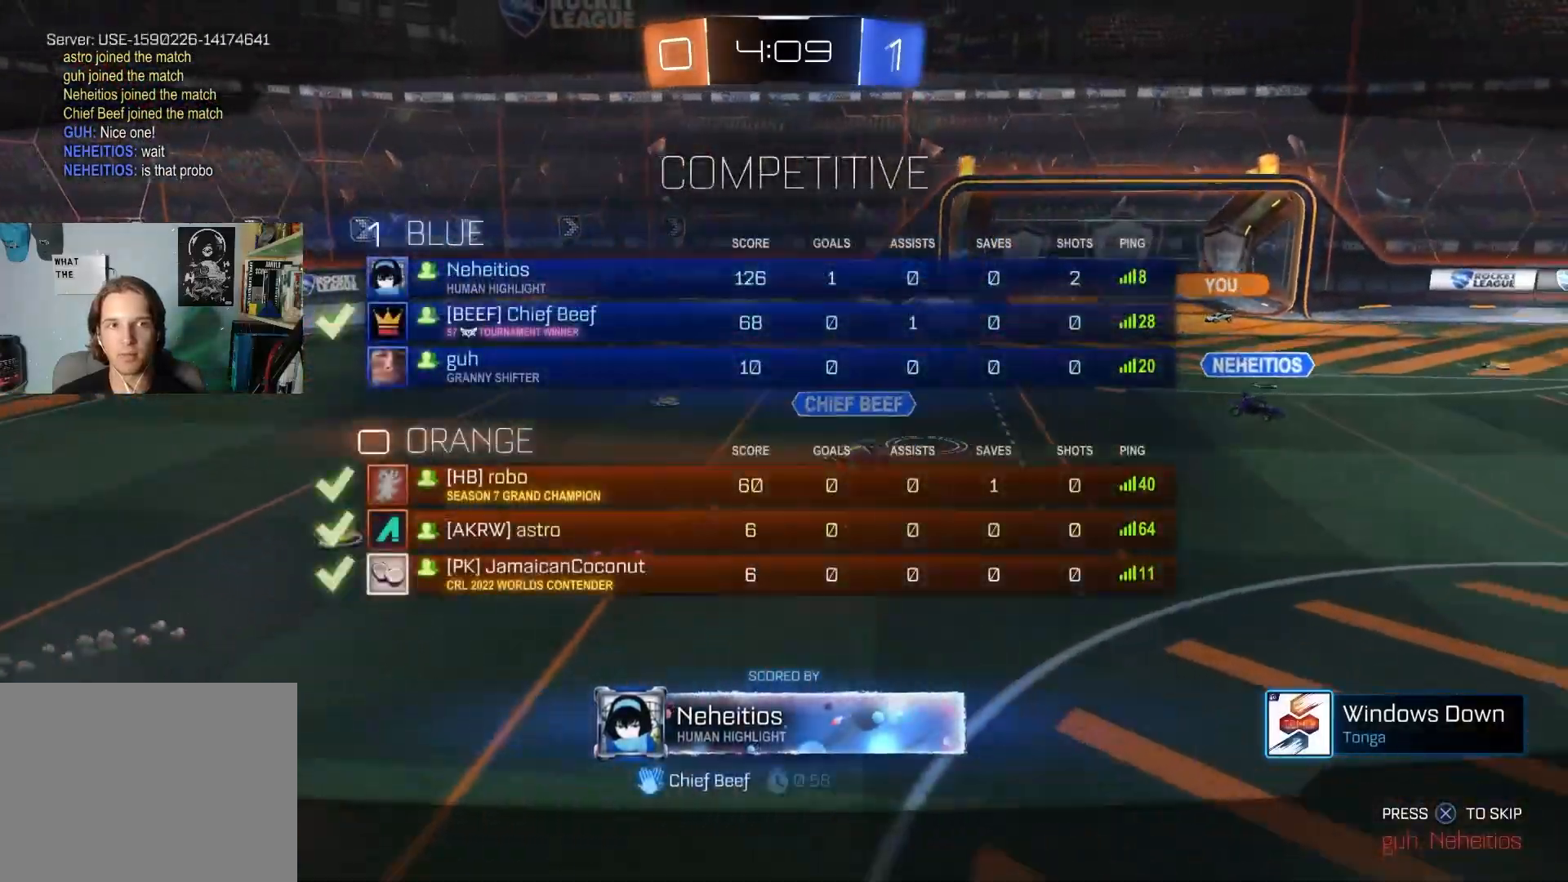
{"buttons": [], "left_stick": "center", "right_stick": "center", "events": []}
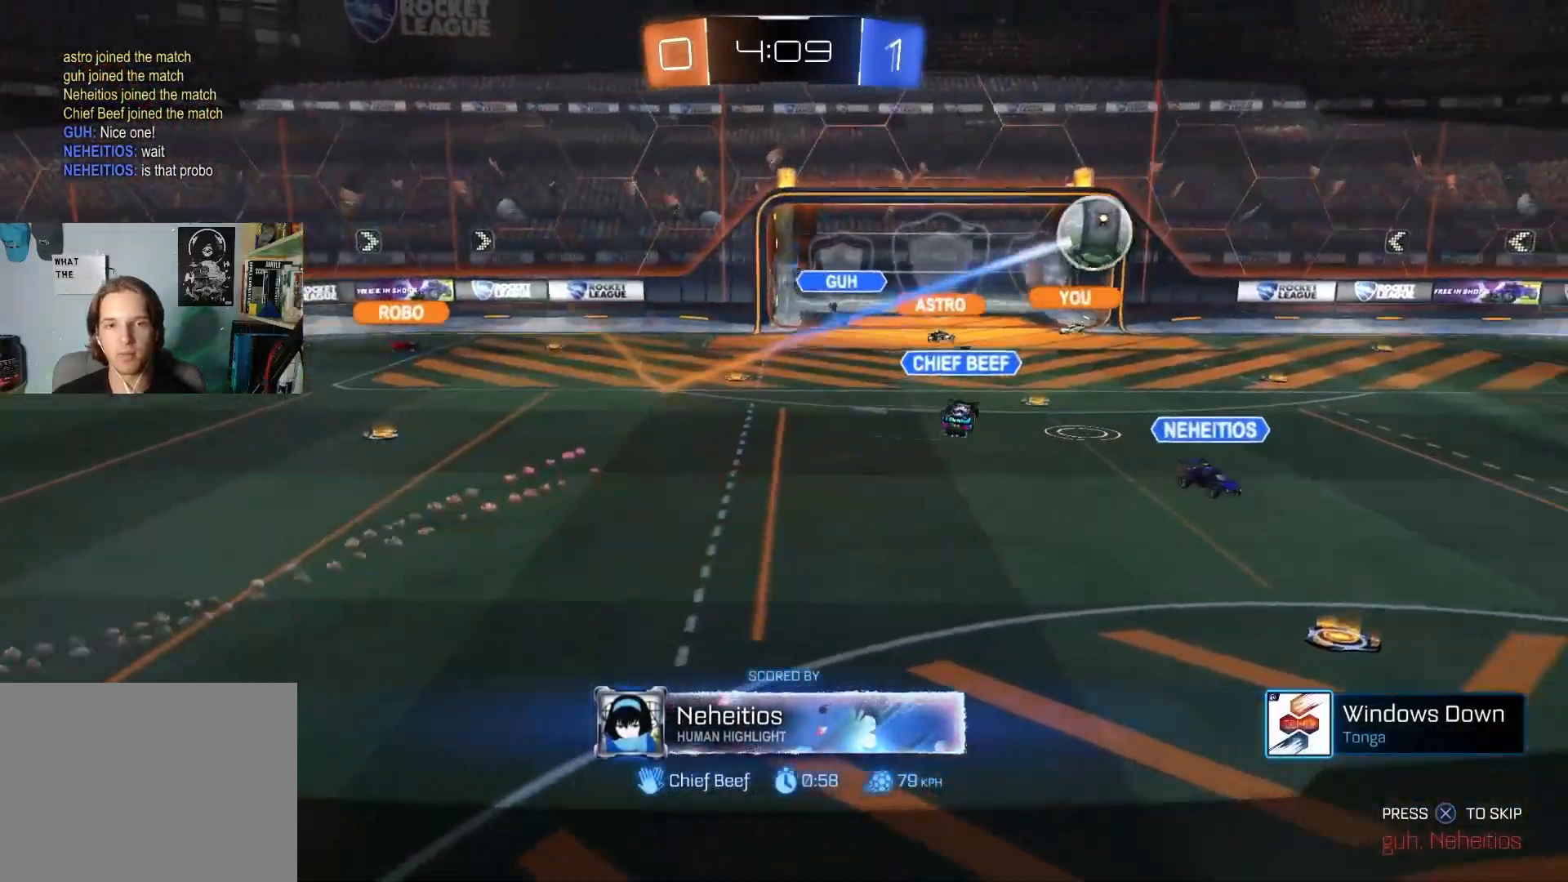
{"buttons": [], "left_stick": "center", "right_stick": "center", "events": []}
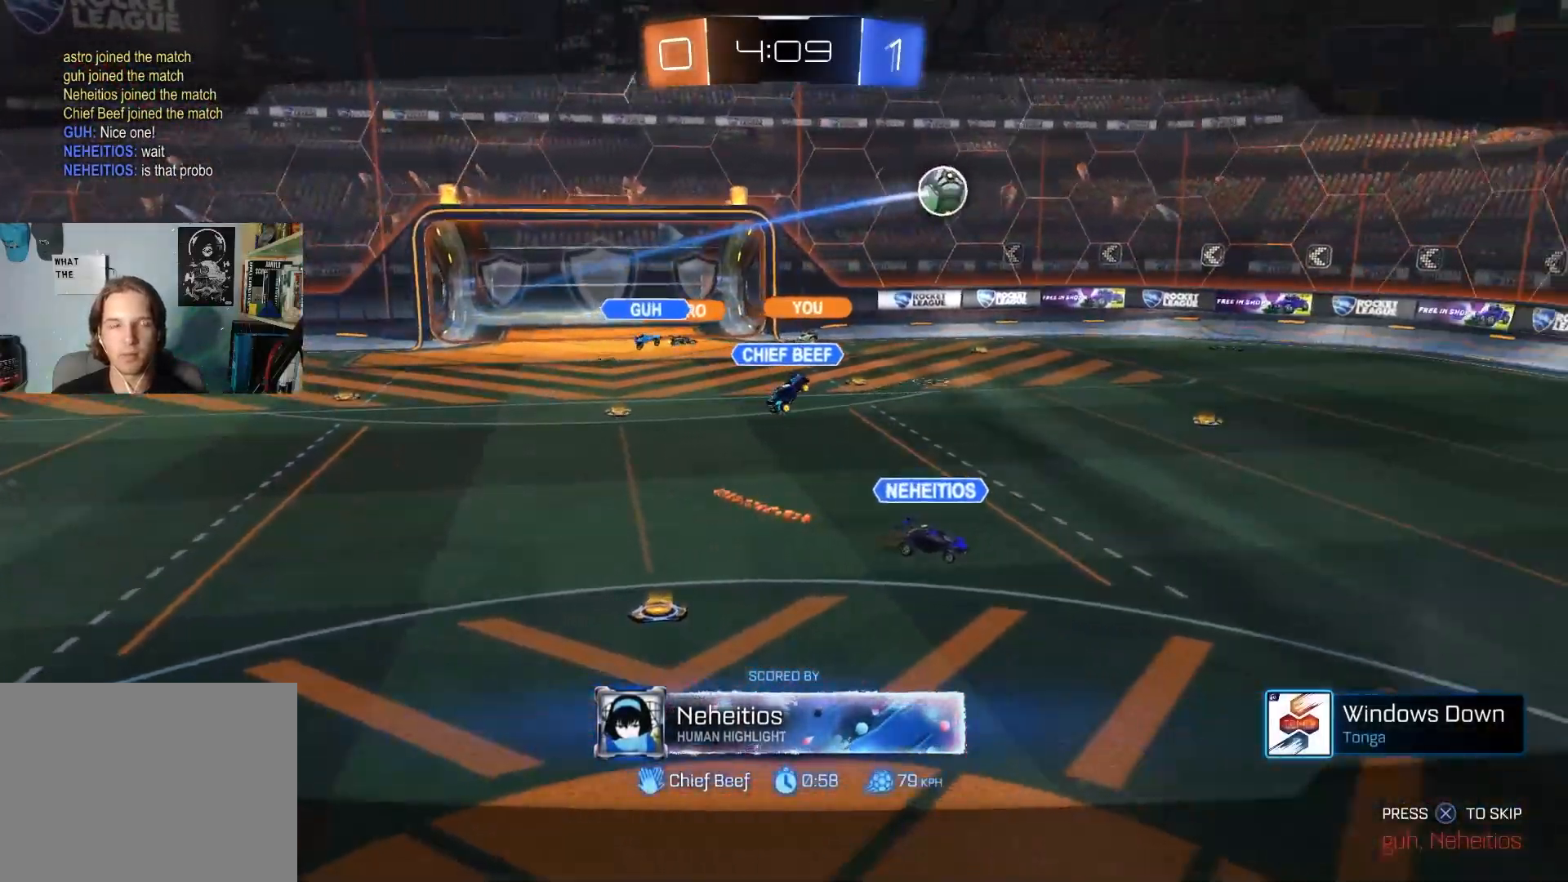
{"buttons": [], "left_stick": "center", "right_stick": "center", "events": []}
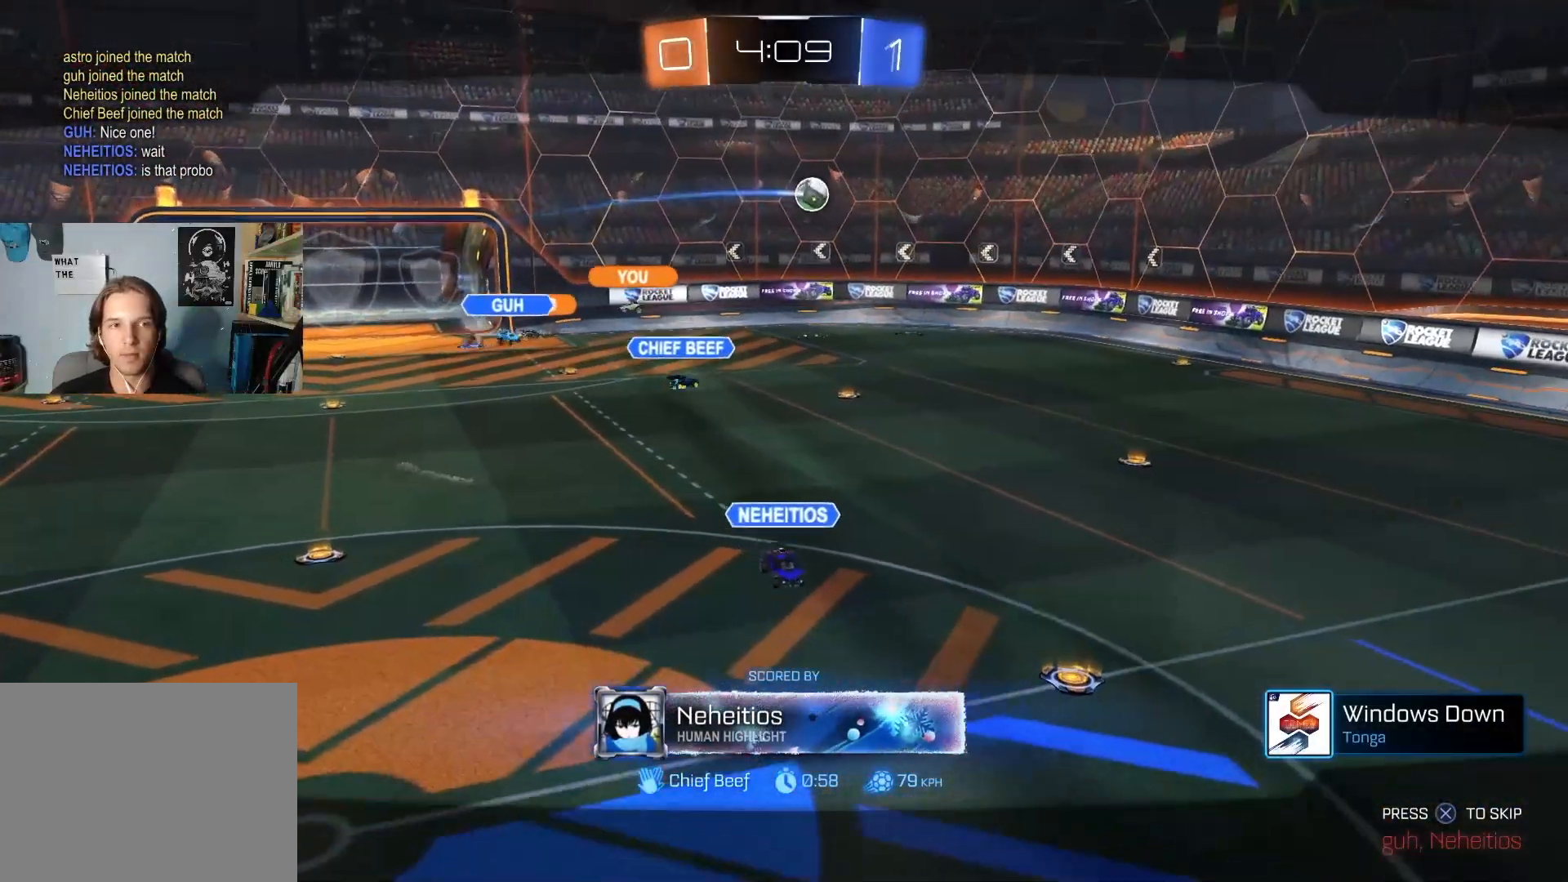
{"buttons": [], "left_stick": "center", "right_stick": "center", "events": [[183, "CROSS", "down"], [400, "CROSS", "up"]]}
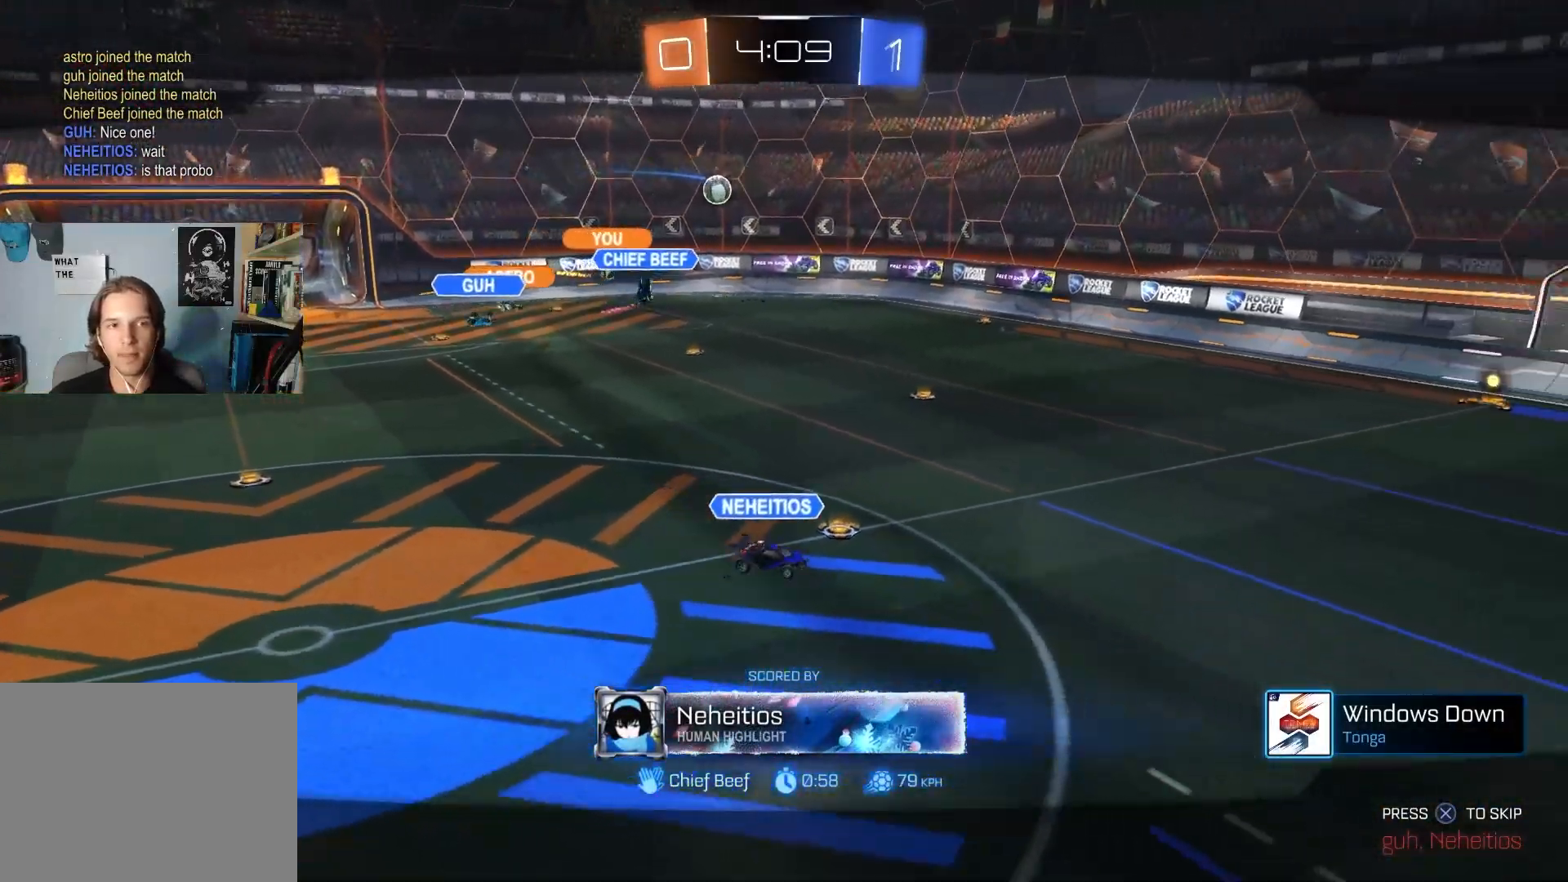
{"buttons": [], "left_stick": "center", "right_stick": "center", "events": []}
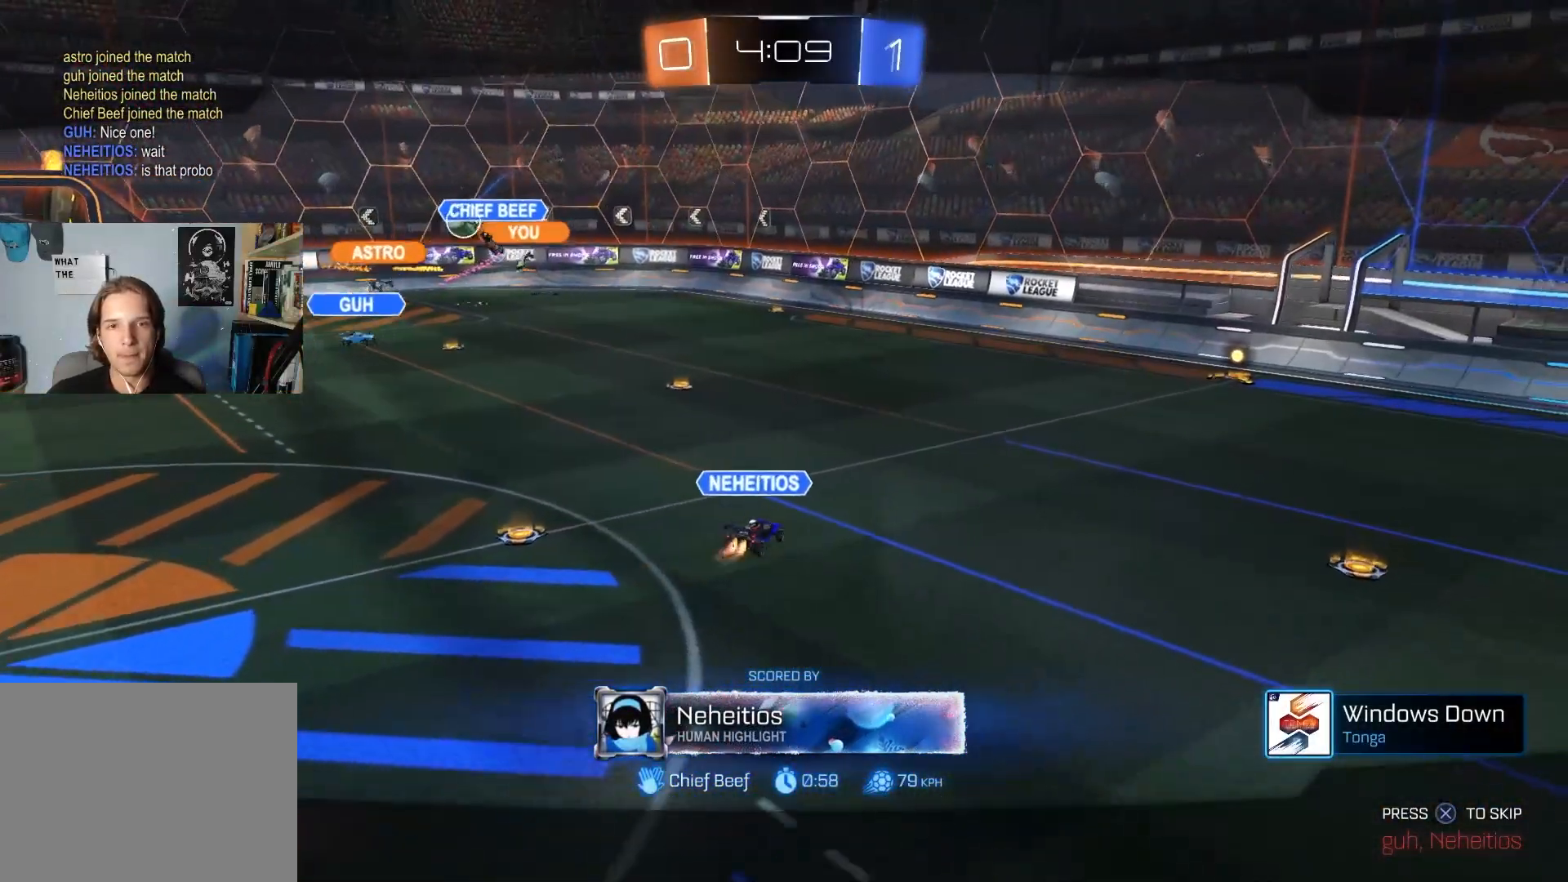
{"buttons": [], "left_stick": "center", "right_stick": "center", "events": []}
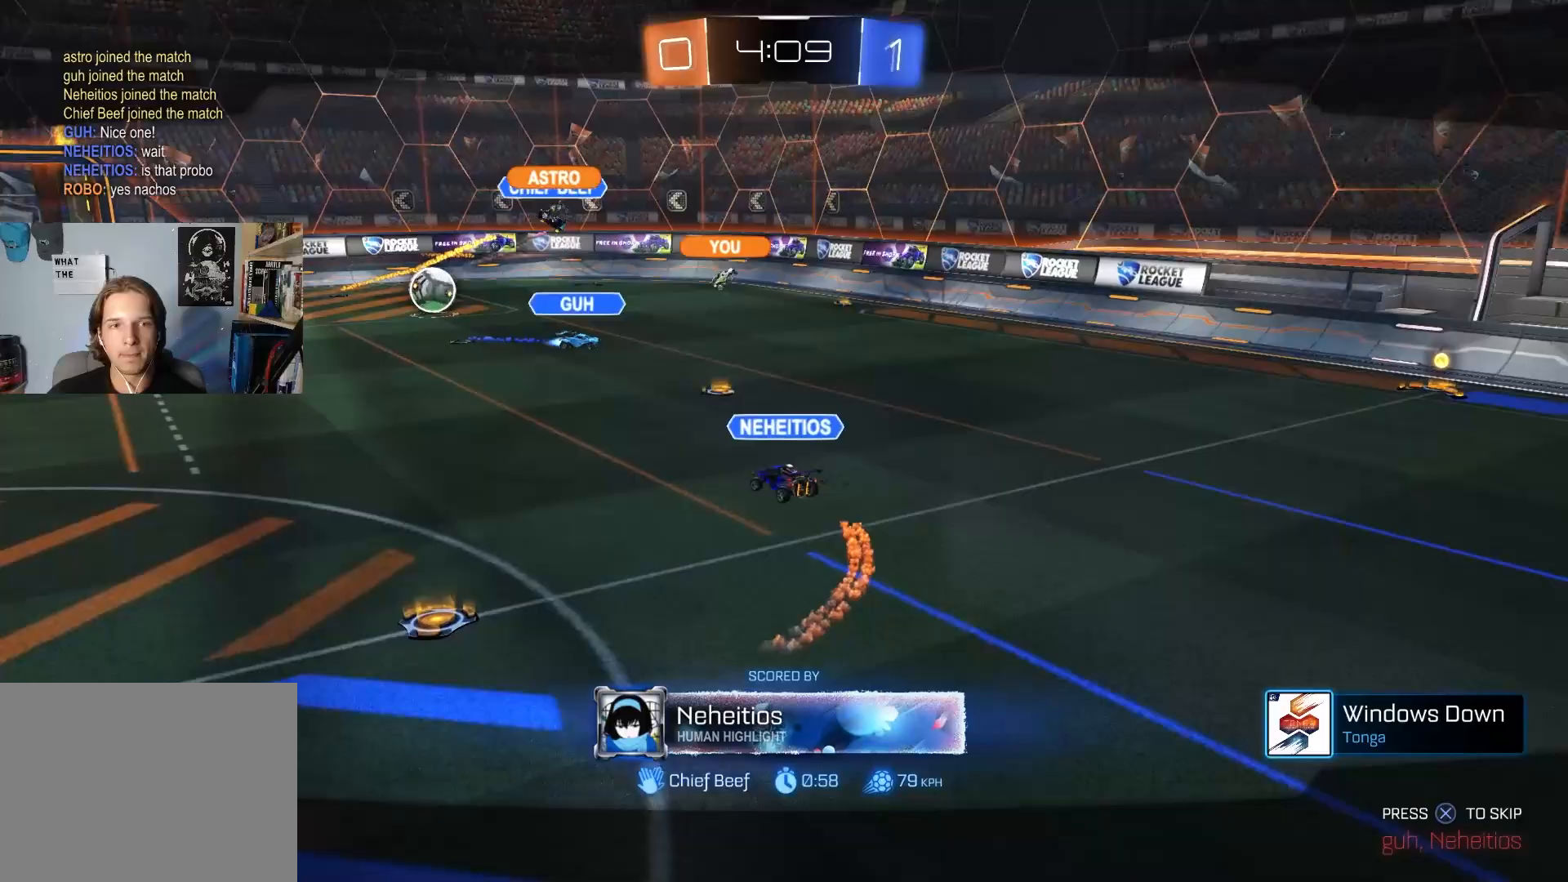
{"buttons": [], "left_stick": "center", "right_stick": "center", "events": []}
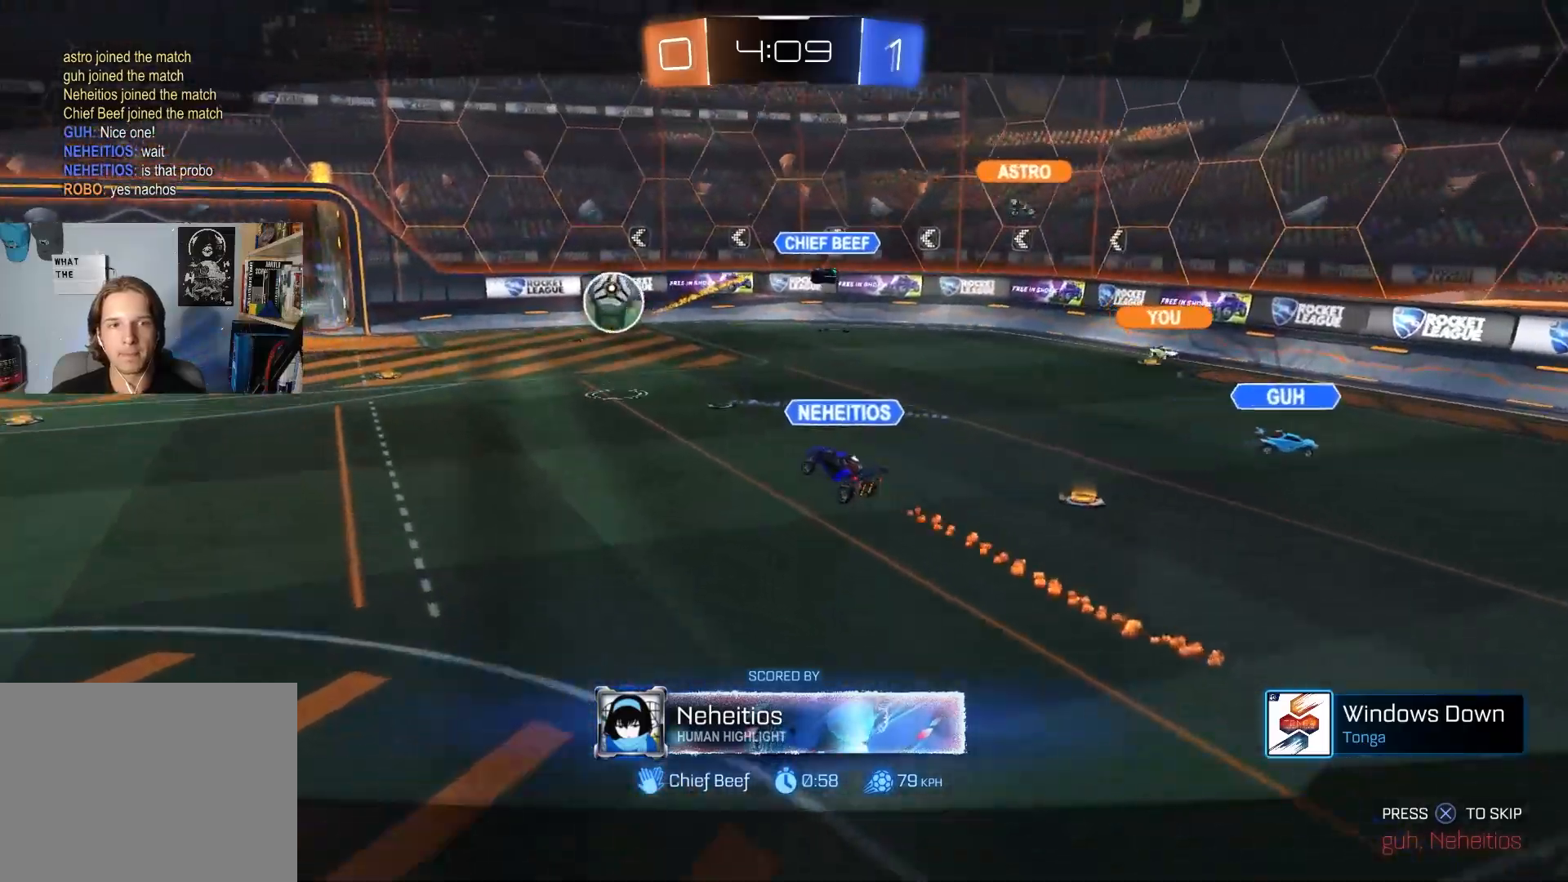
{"buttons": [], "left_stick": "center", "right_stick": "center", "events": []}
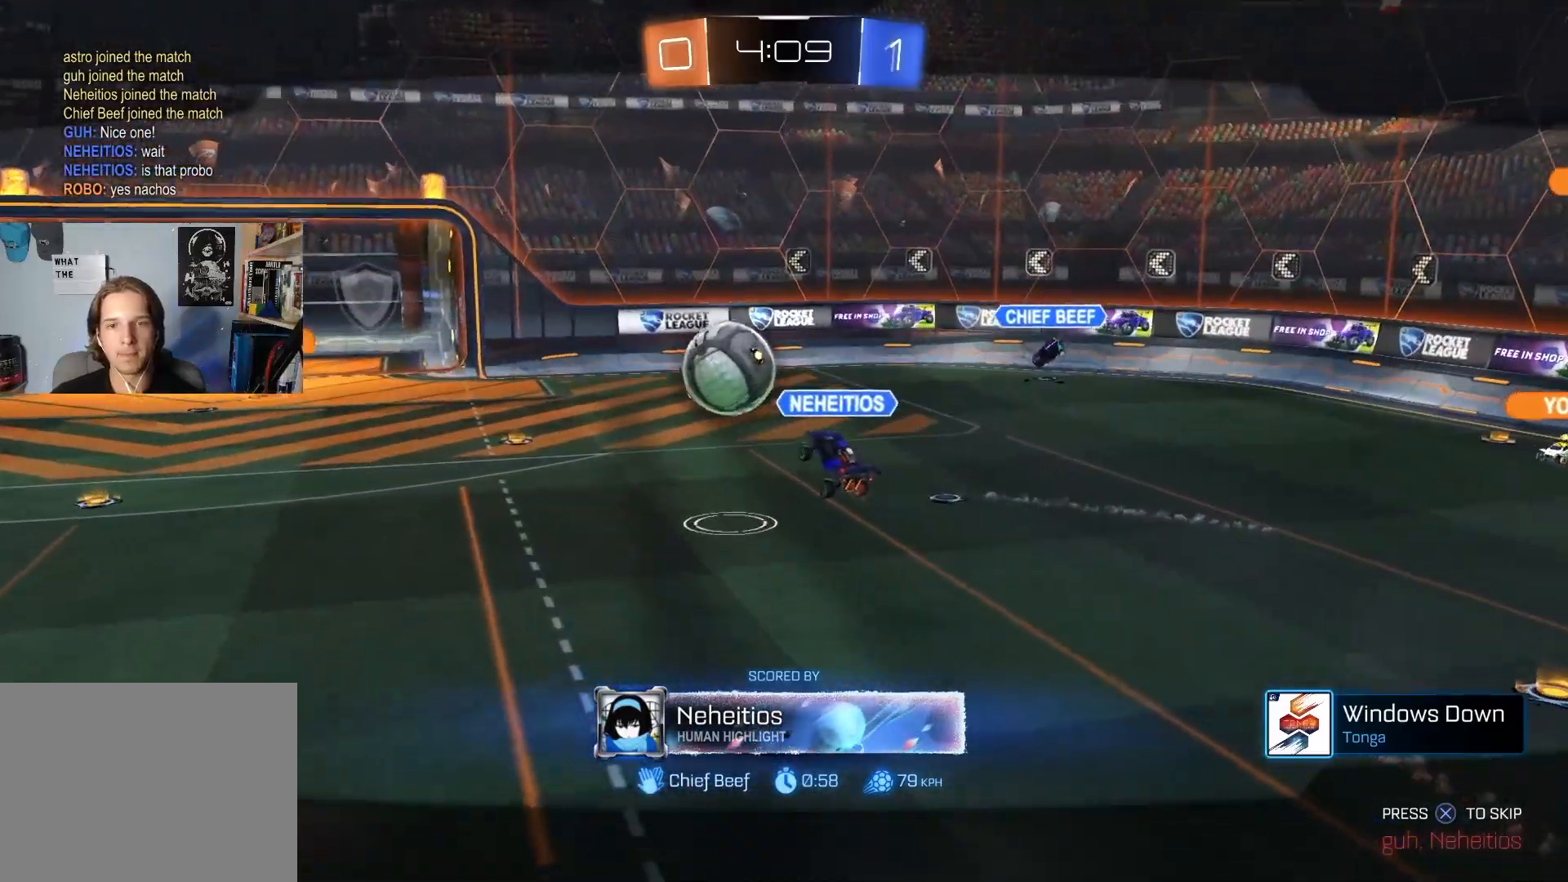
{"buttons": [], "left_stick": "center", "right_stick": "down-left", "events": [[133, "right_stick", "down"], [450, "right_stick", "down-left"]]}
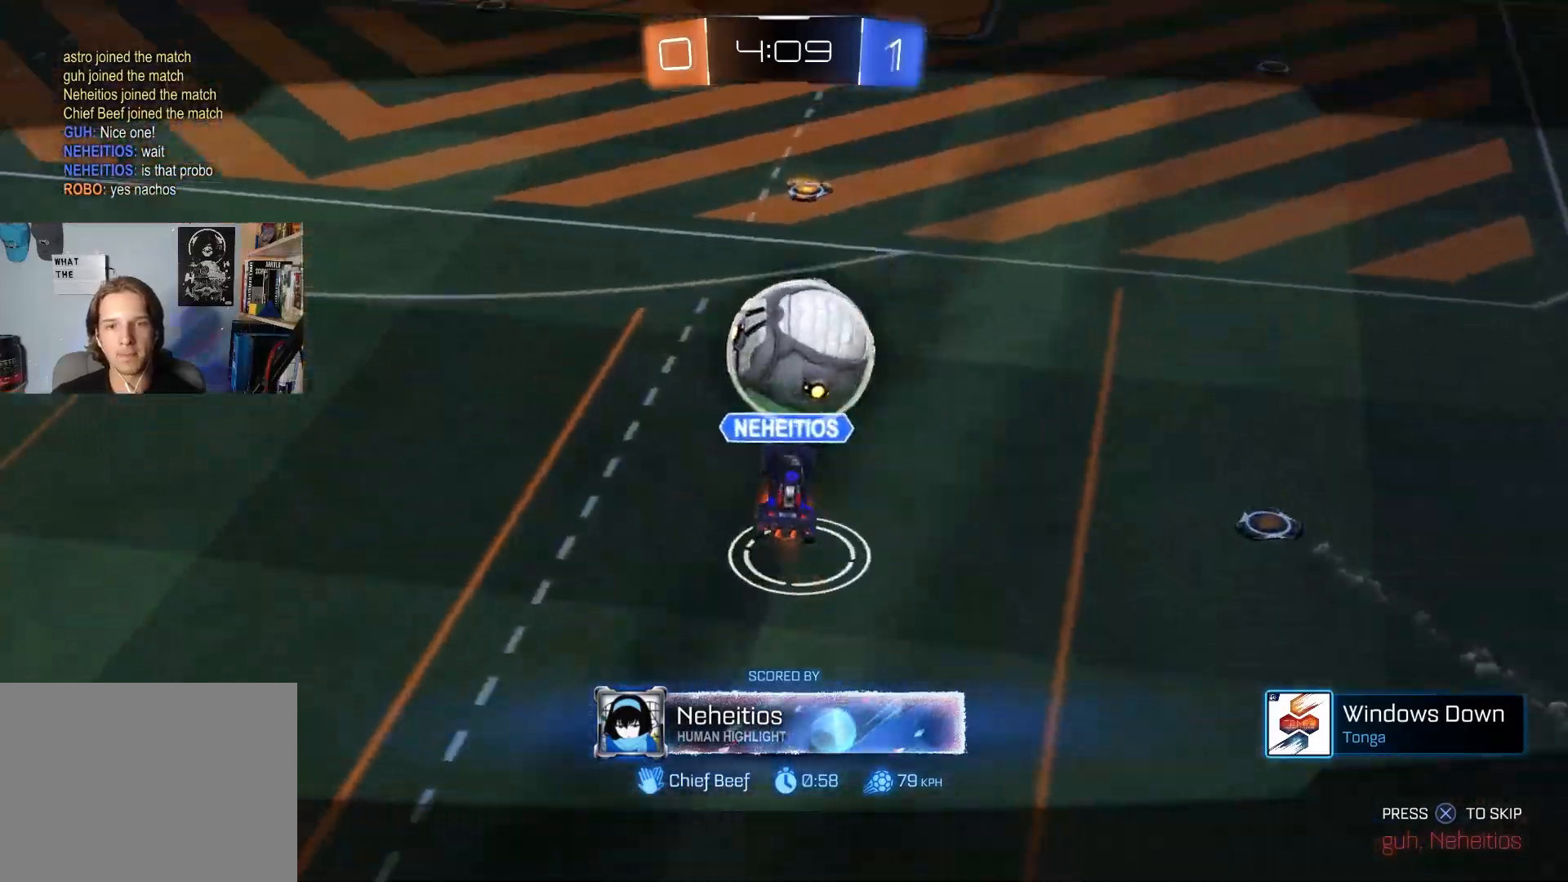
{"buttons": [], "left_stick": "center", "right_stick": "left", "events": [[83, "right_stick", "left"]]}
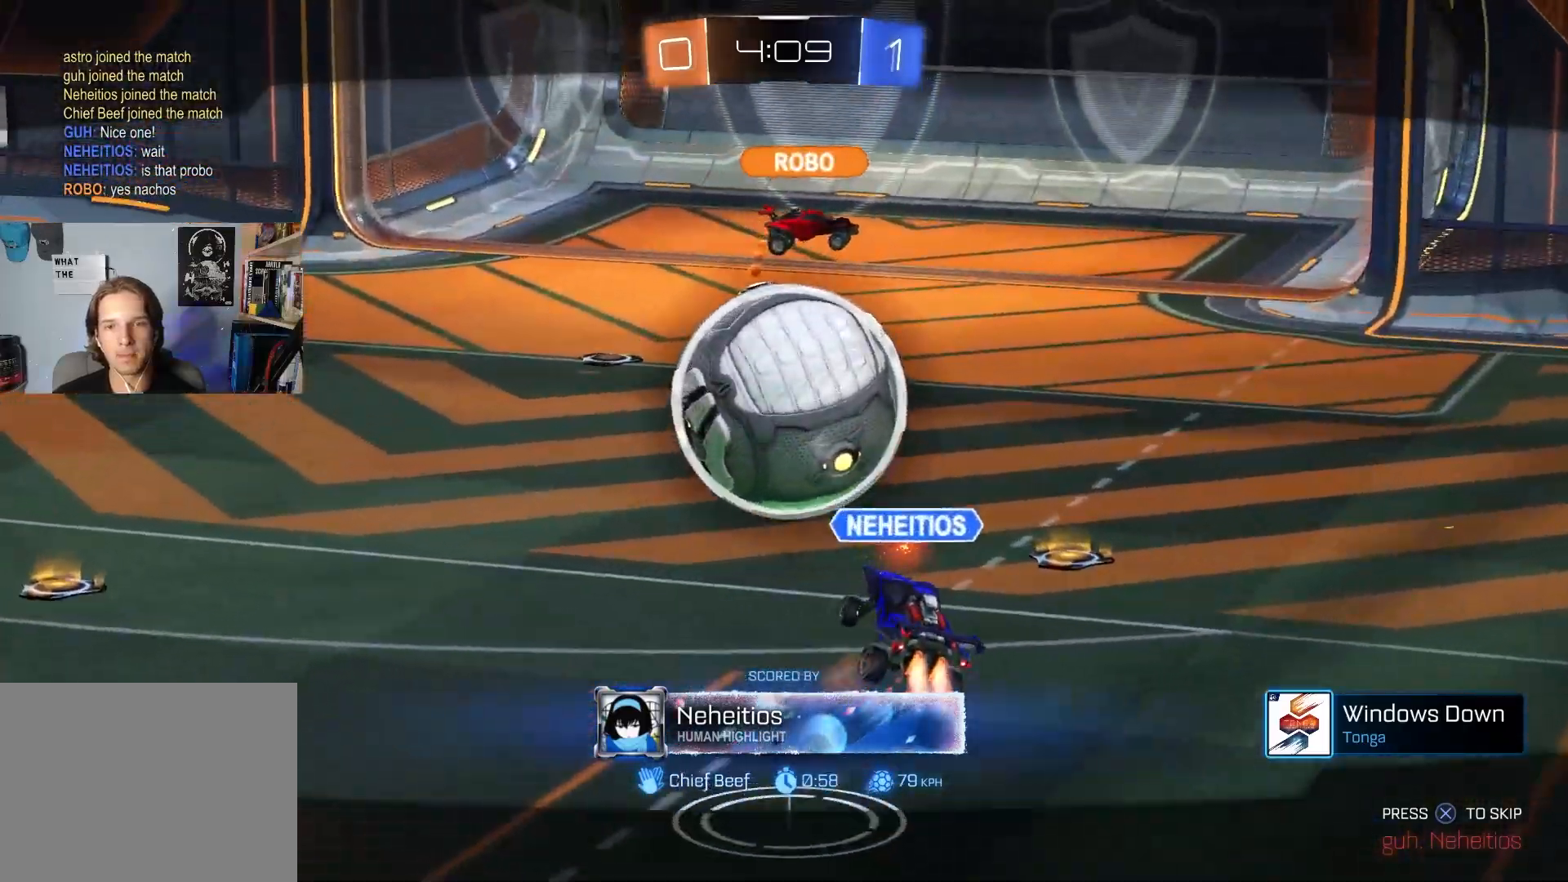
{"buttons": [], "left_stick": "center", "right_stick": "center", "events": [[483, "right_stick", "center"]]}
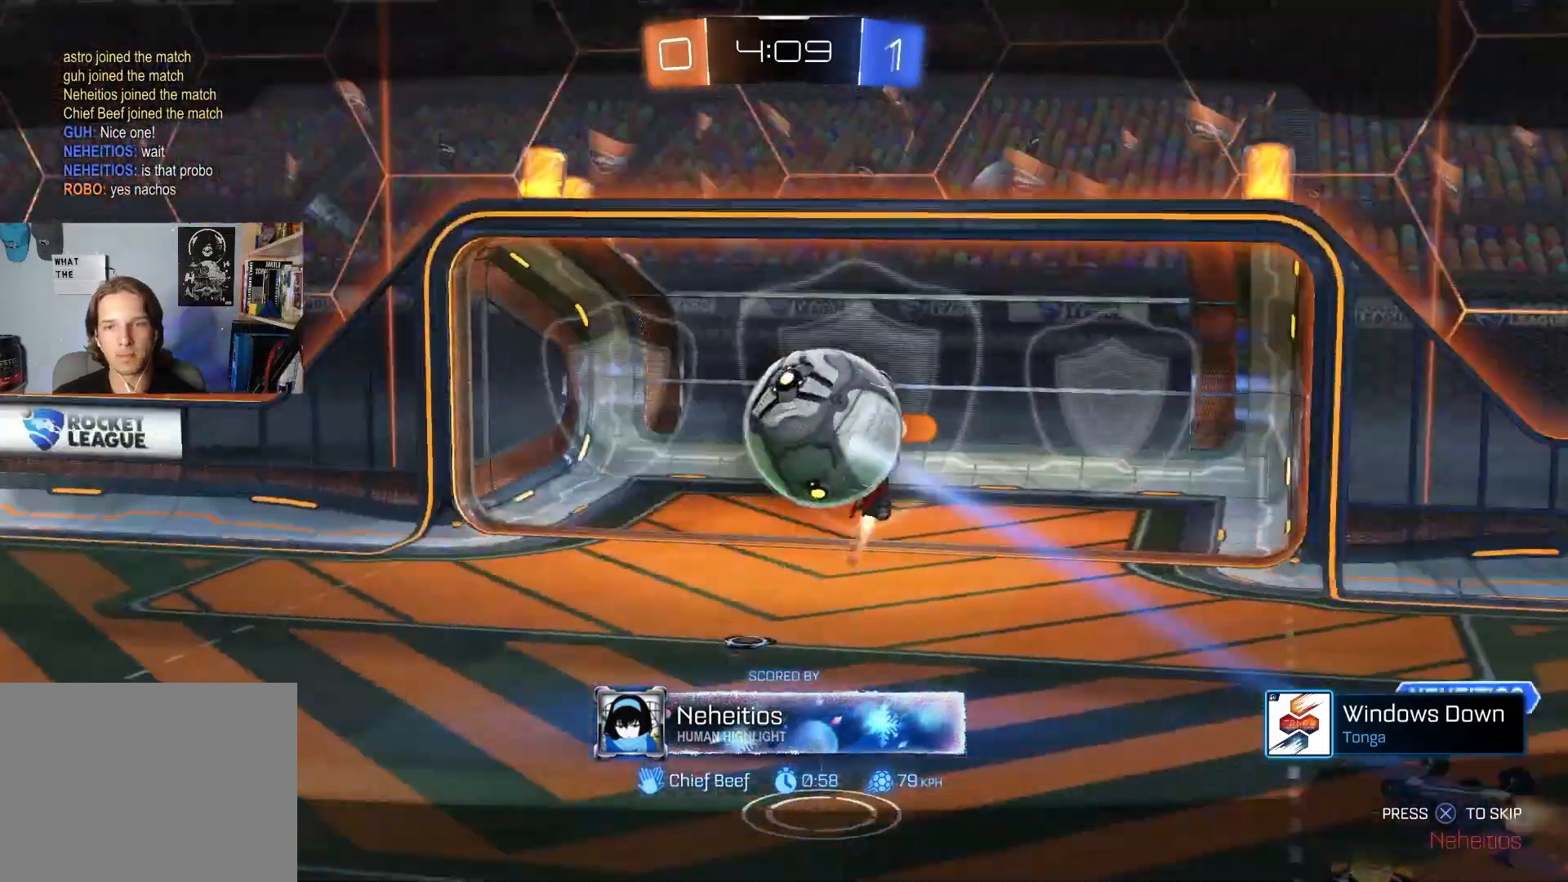
{"buttons": [], "left_stick": "center", "right_stick": "center", "events": []}
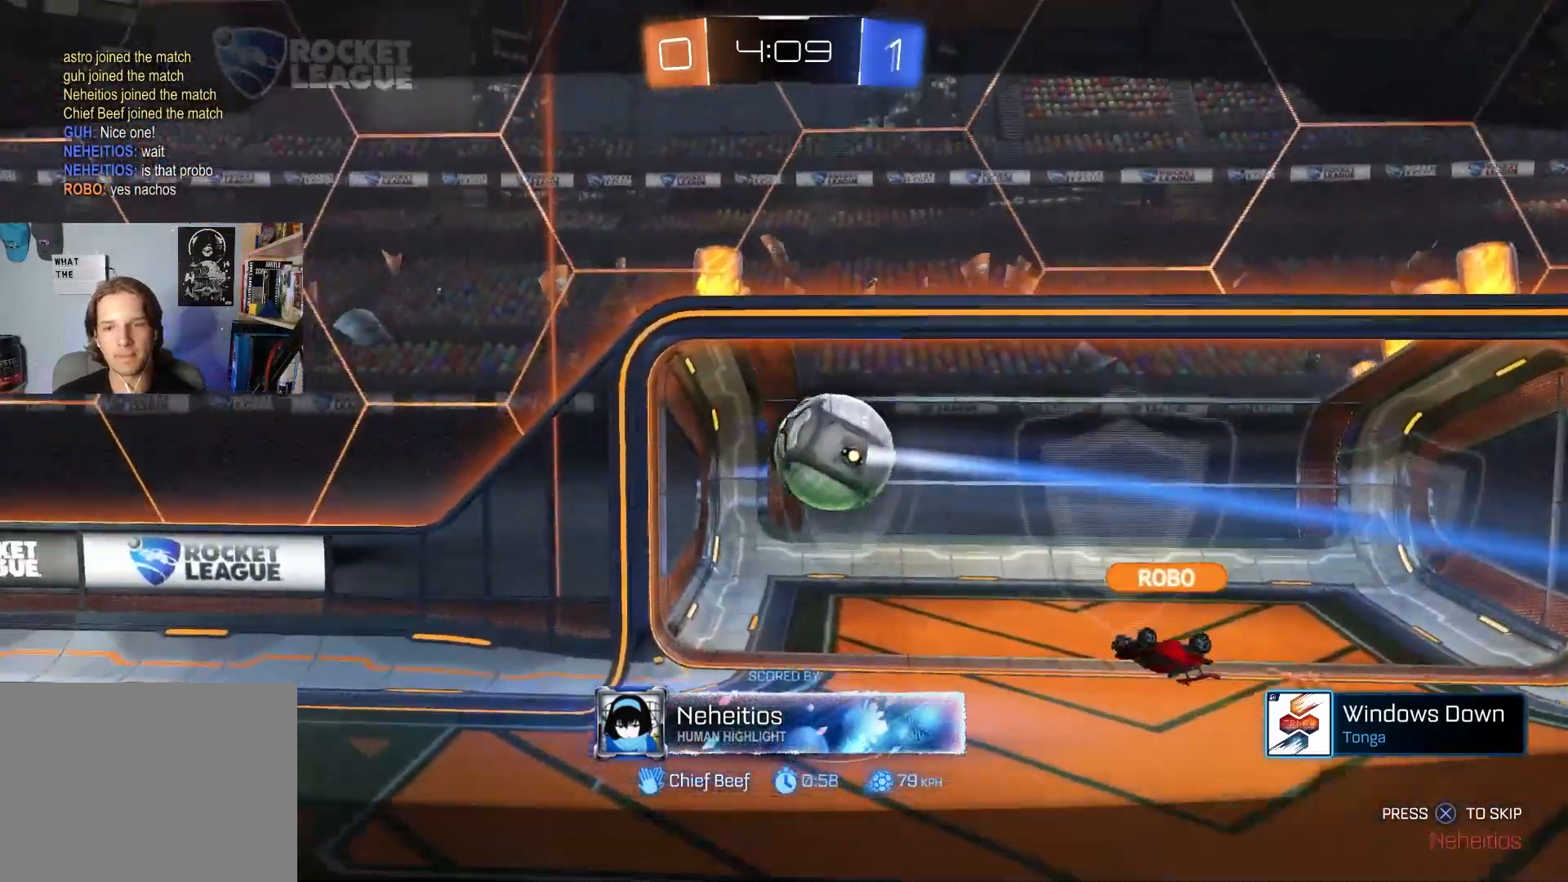
{"buttons": [], "left_stick": "center", "right_stick": "center", "events": []}
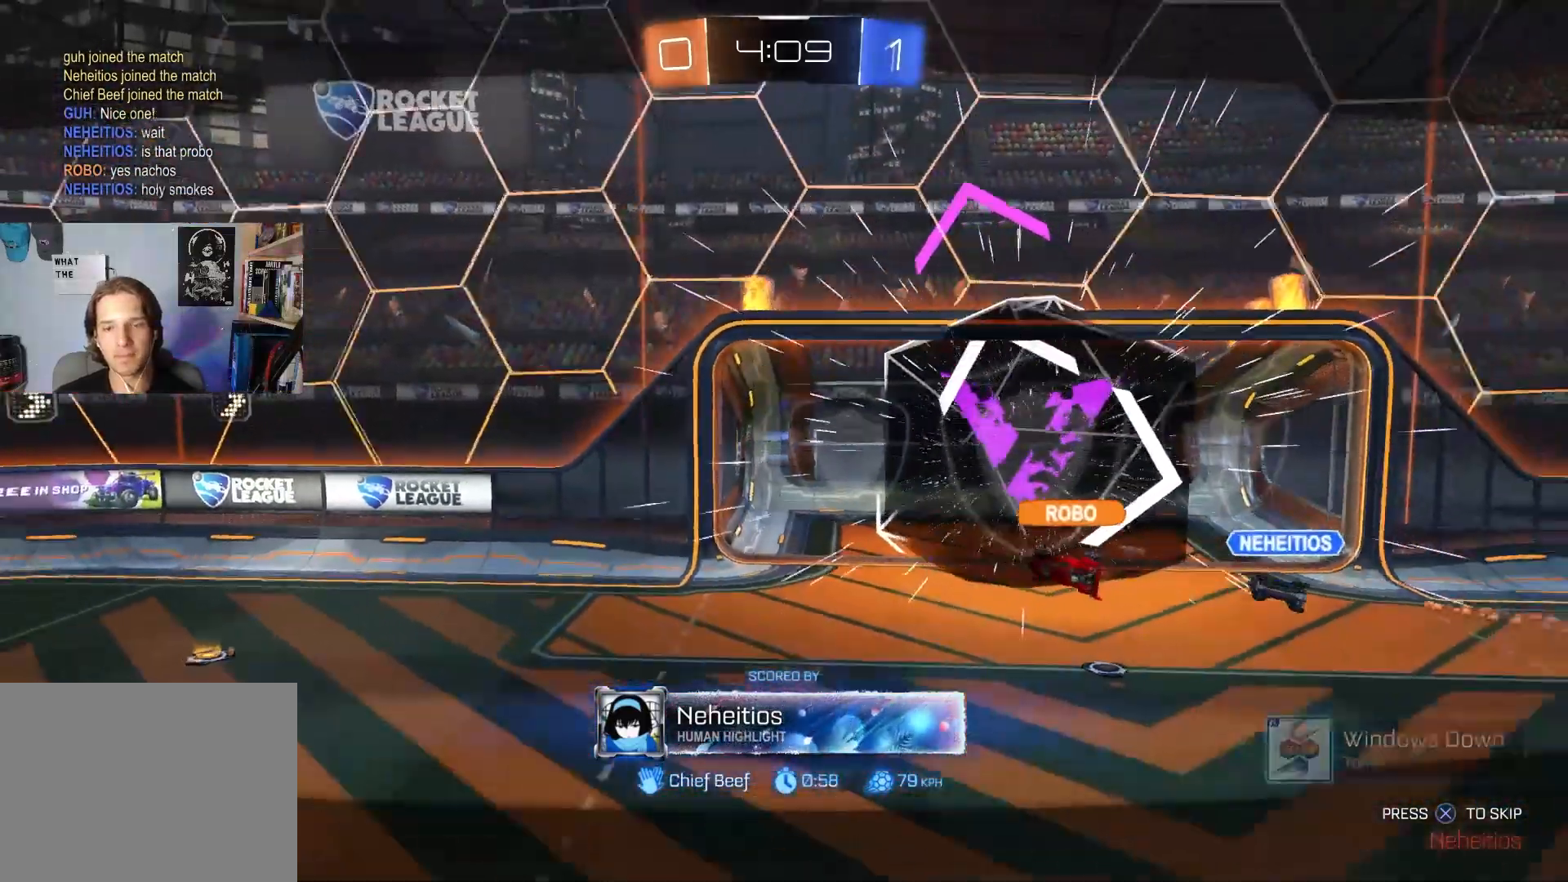
{"buttons": [], "left_stick": "center", "right_stick": "center", "events": []}
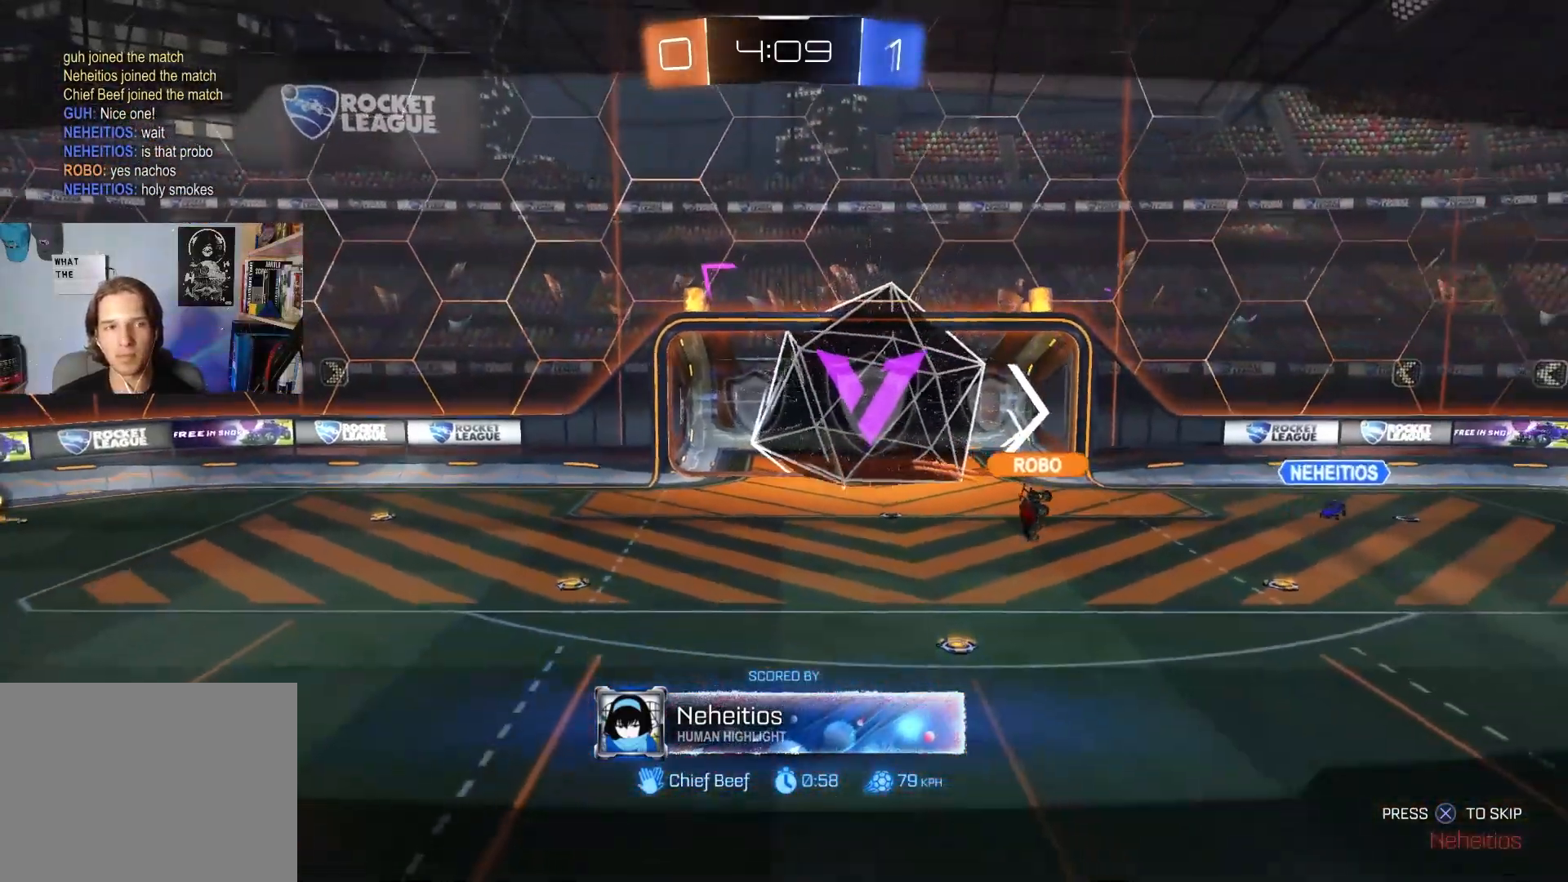
{"buttons": [], "left_stick": "center", "right_stick": "center", "events": []}
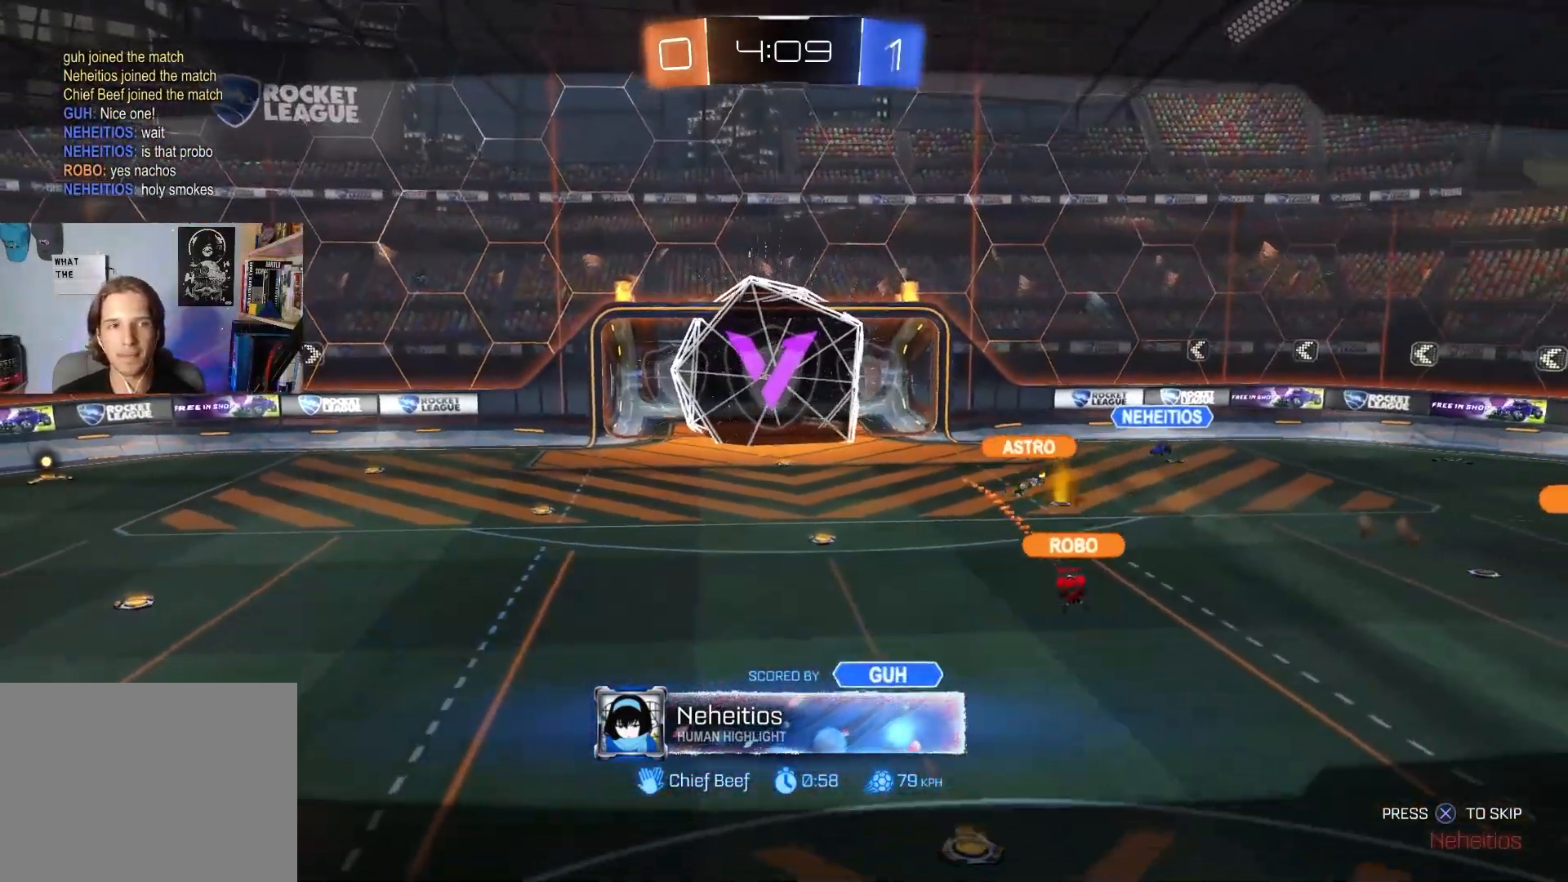
{"buttons": [], "left_stick": "center", "right_stick": "center", "events": []}
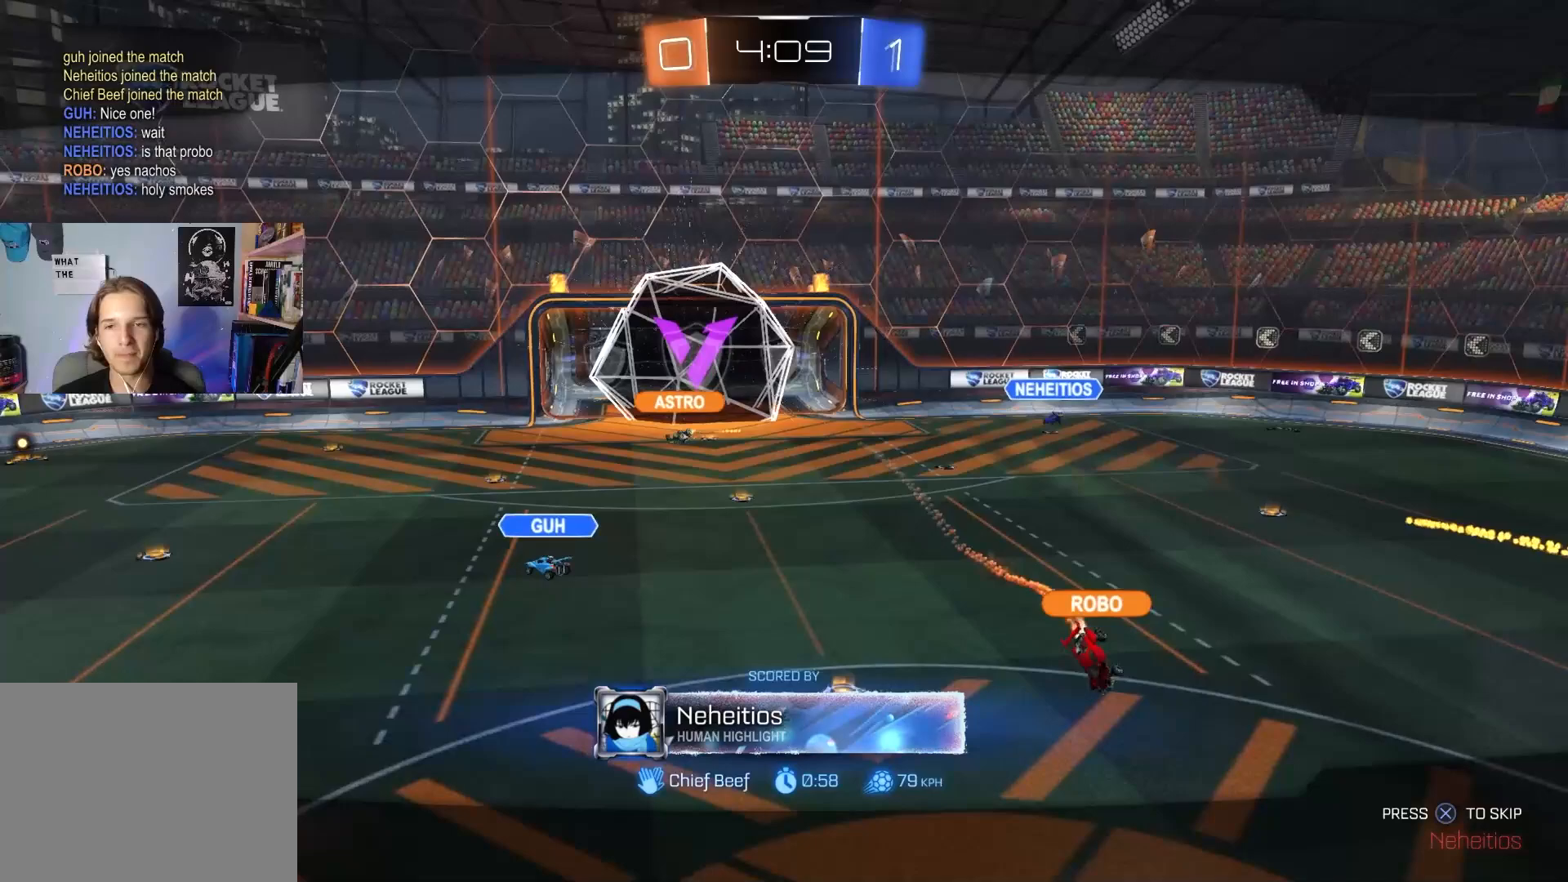
{"buttons": [], "left_stick": "center", "right_stick": "center", "events": []}